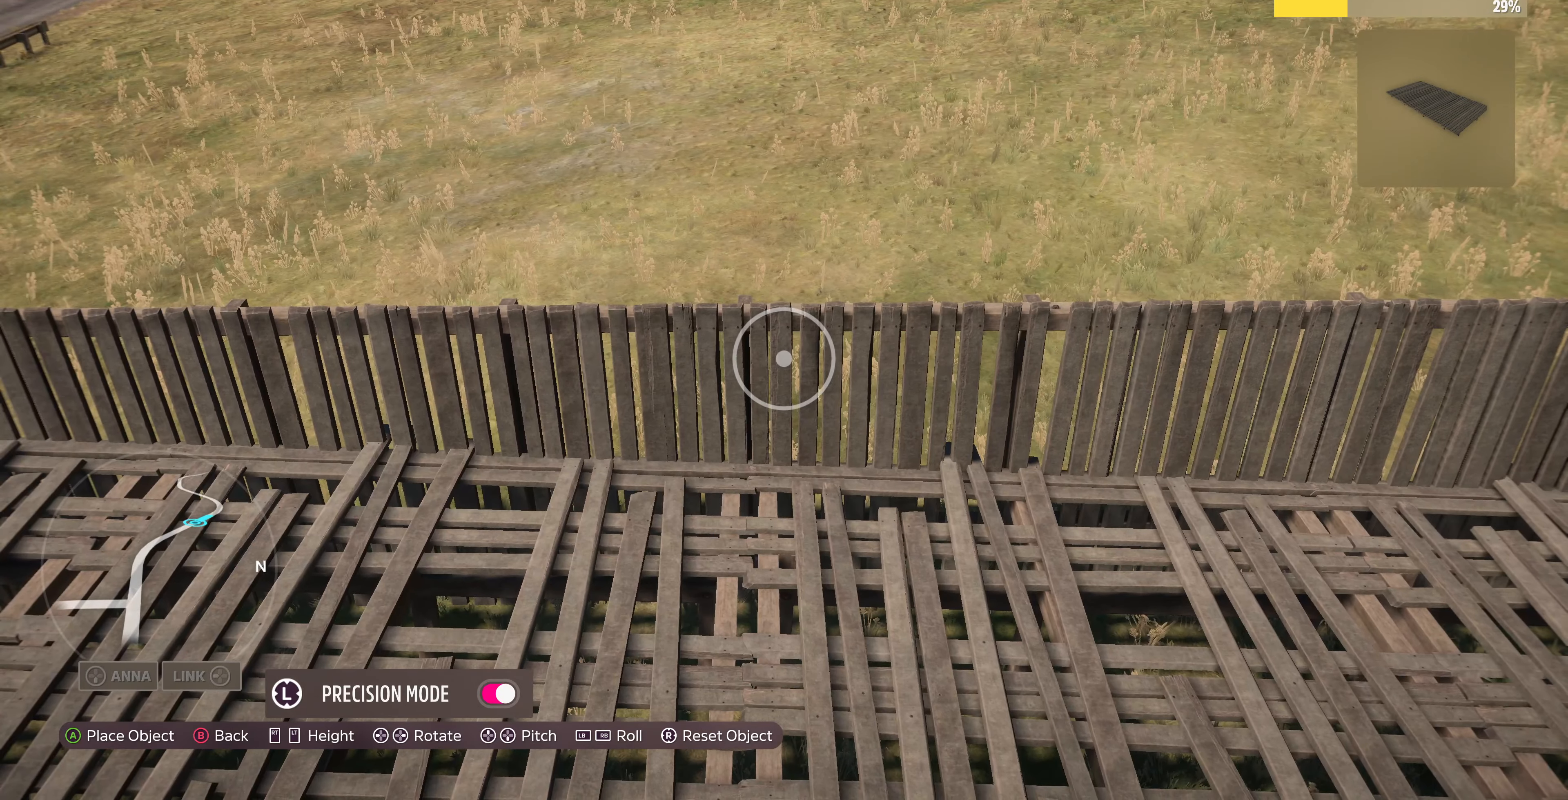
Gameplay with a controller (PlayStation layout); each line is a JSON object with the inputs held at the frame after it. "events" lists button and stick changes between this image and that frame as [ms after this image, input, new state], when the widget could be followed in between.
{"buttons": [], "left_stick": "center", "right_stick": "center", "events": [[100, "left_stick", "center"], [267, "left_stick", "up-right"], [400, "left_stick", "center"]]}
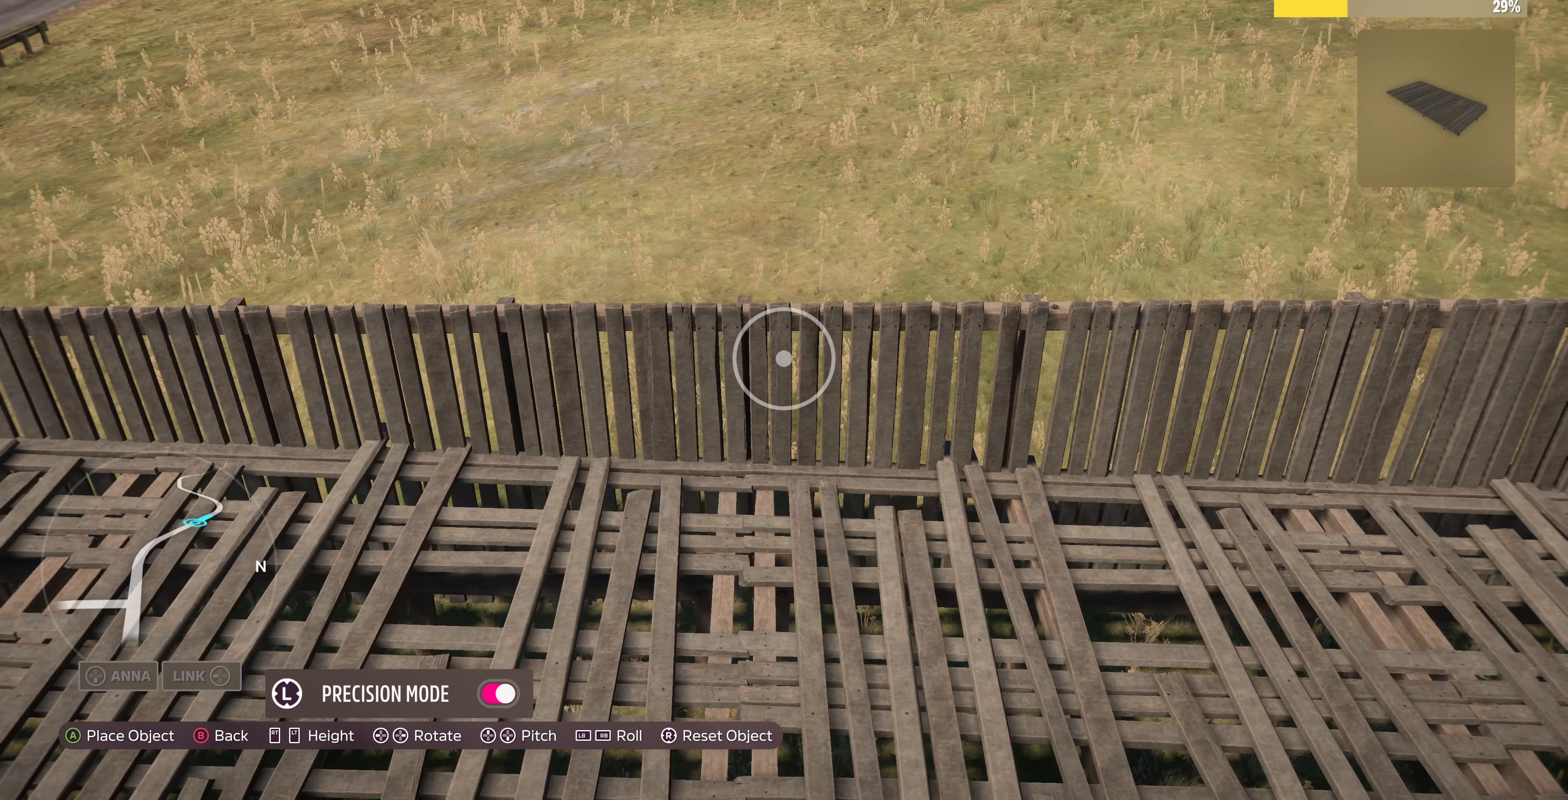
{"buttons": [], "left_stick": "center", "right_stick": "center", "events": [[233, "left_stick", "up"], [333, "left_stick", "center"]]}
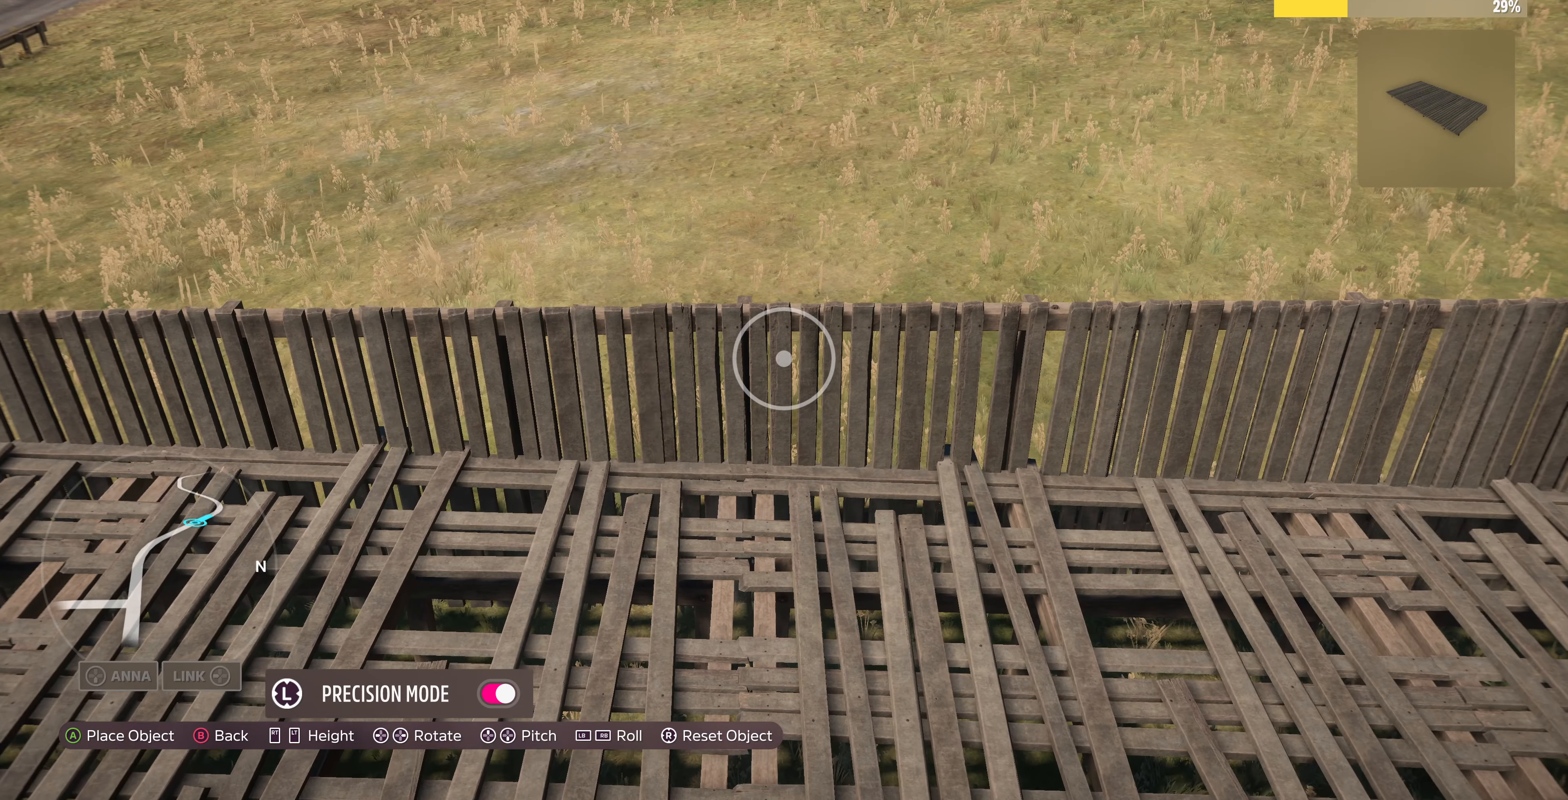
{"buttons": ["CROSS"], "left_stick": "center", "right_stick": "center", "events": [[33, "left_stick", "down-right"], [133, "left_stick", "center"], [467, "CROSS", "down"]]}
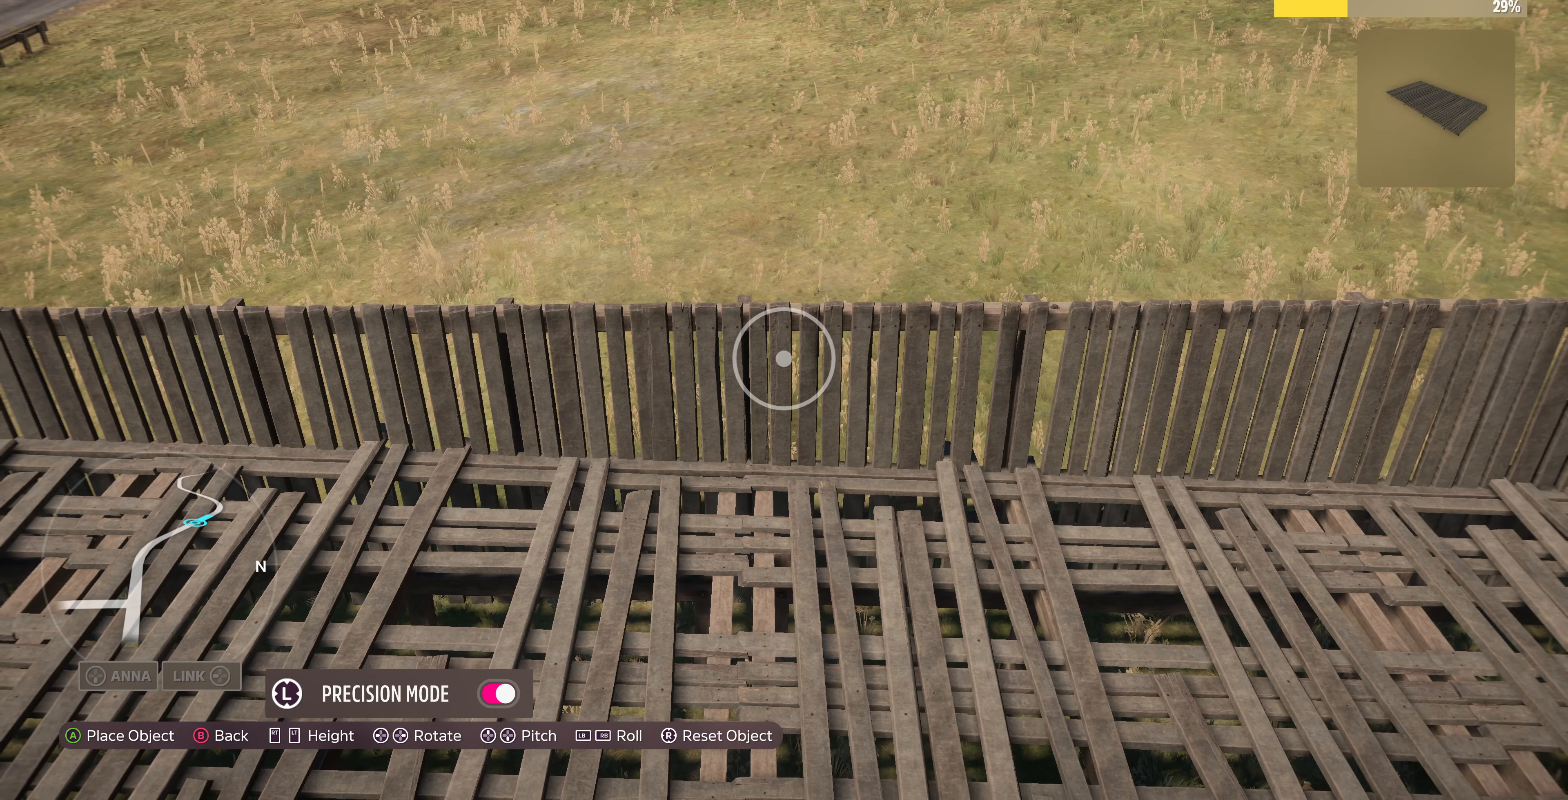
{"buttons": [], "left_stick": "right", "right_stick": "center", "events": [[67, "CROSS", "up"], [233, "TRIANGLE", "down"], [233, "left_stick", "right"], [300, "TRIANGLE", "up"]]}
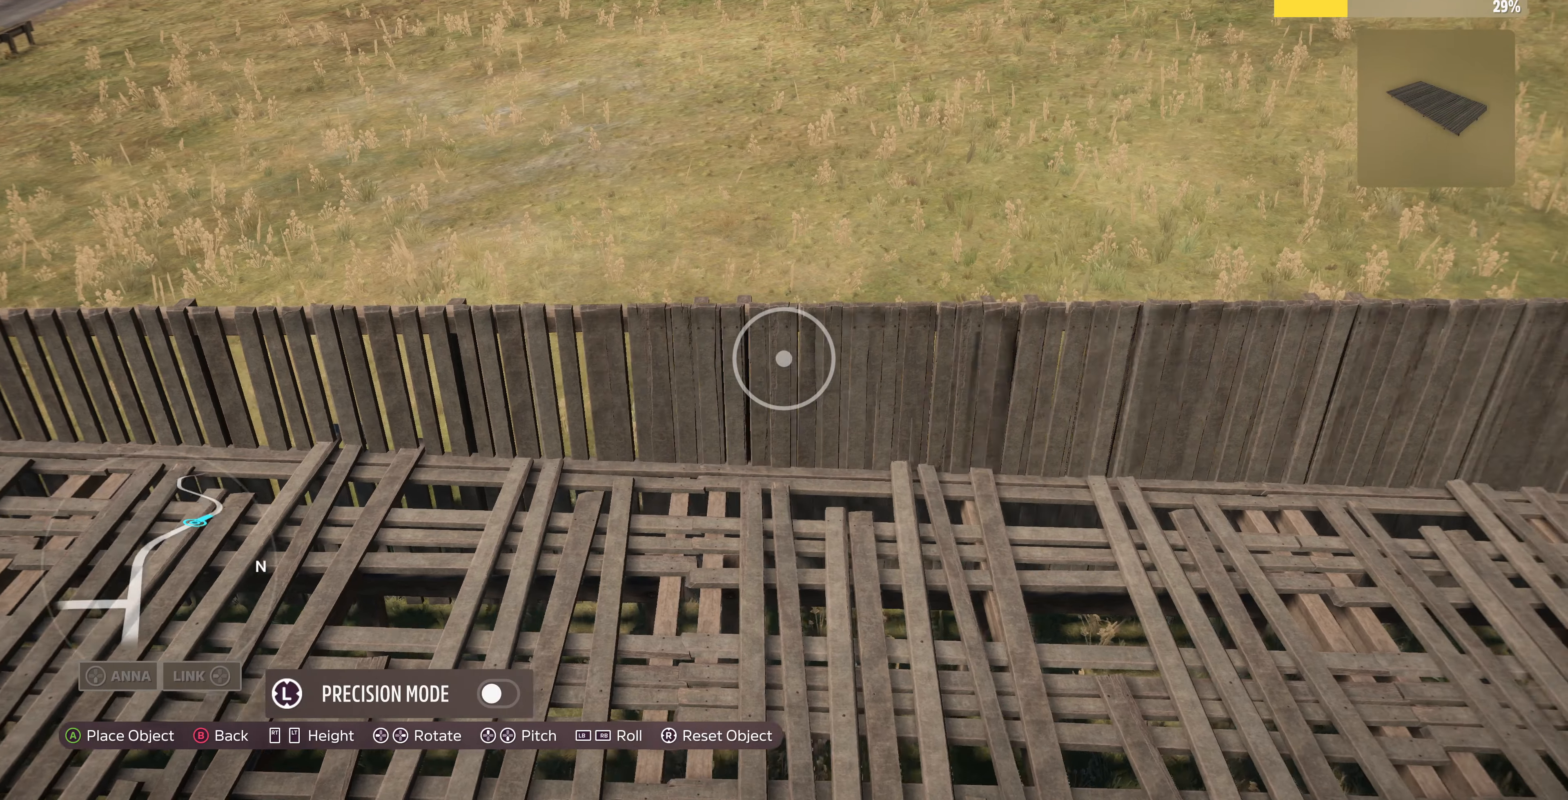
{"buttons": [], "left_stick": "right", "right_stick": "center", "events": []}
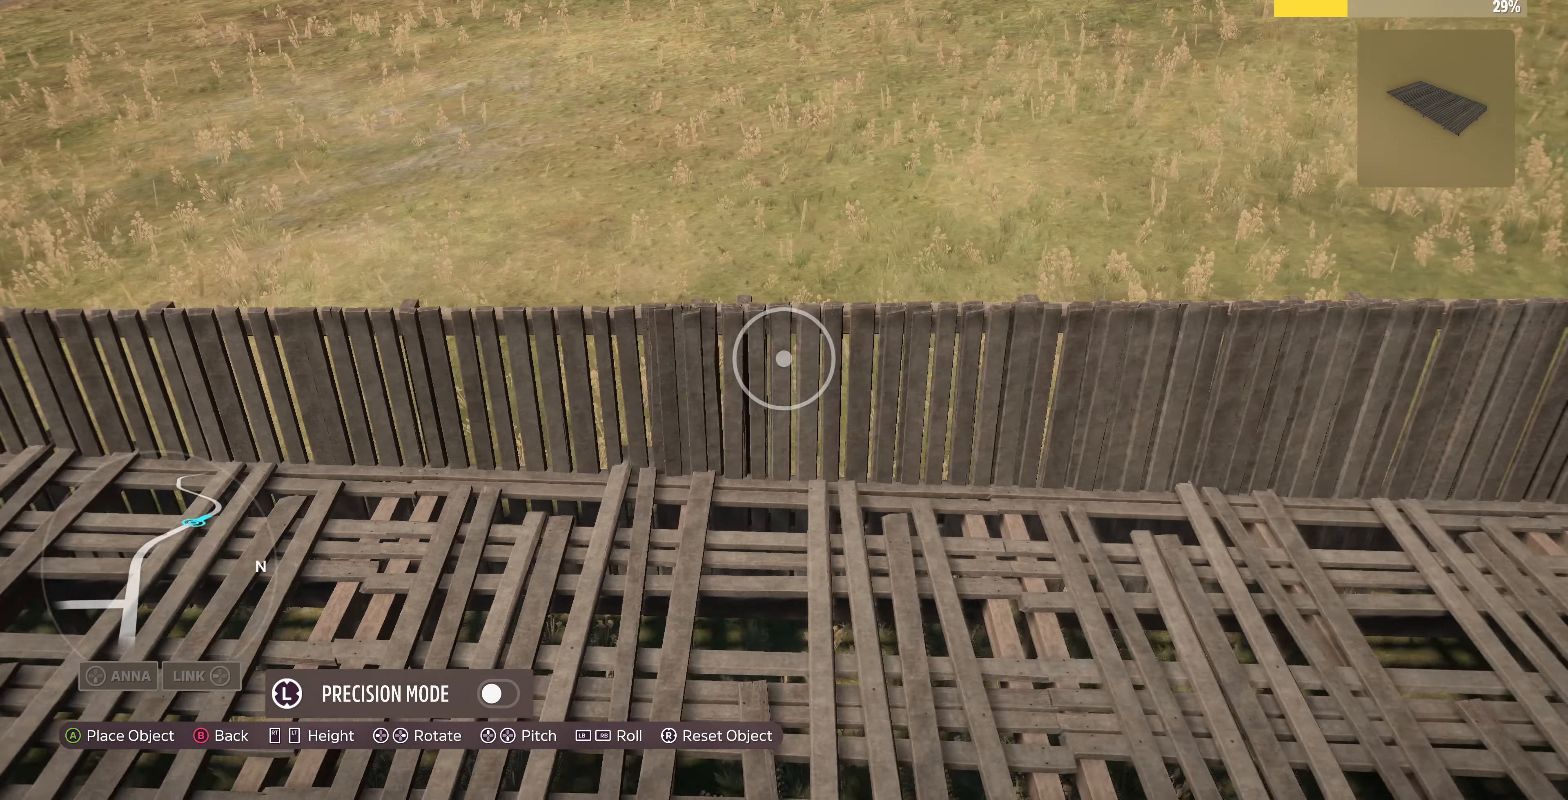
{"buttons": [], "left_stick": "right", "right_stick": "center", "events": []}
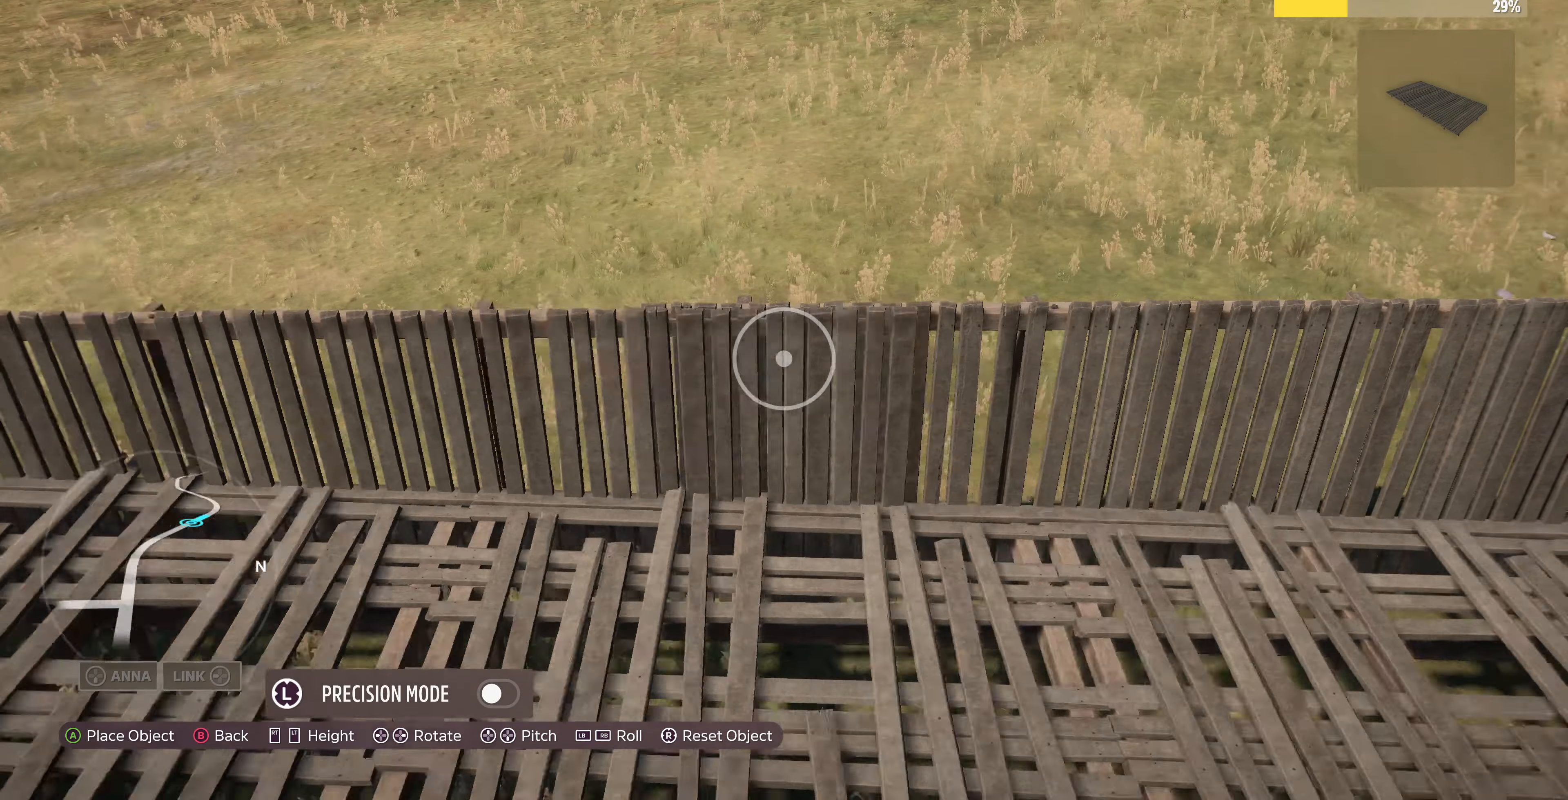
{"buttons": [], "left_stick": "right", "right_stick": "center", "events": [[133, "left_stick", "center"], [333, "left_stick", "right"]]}
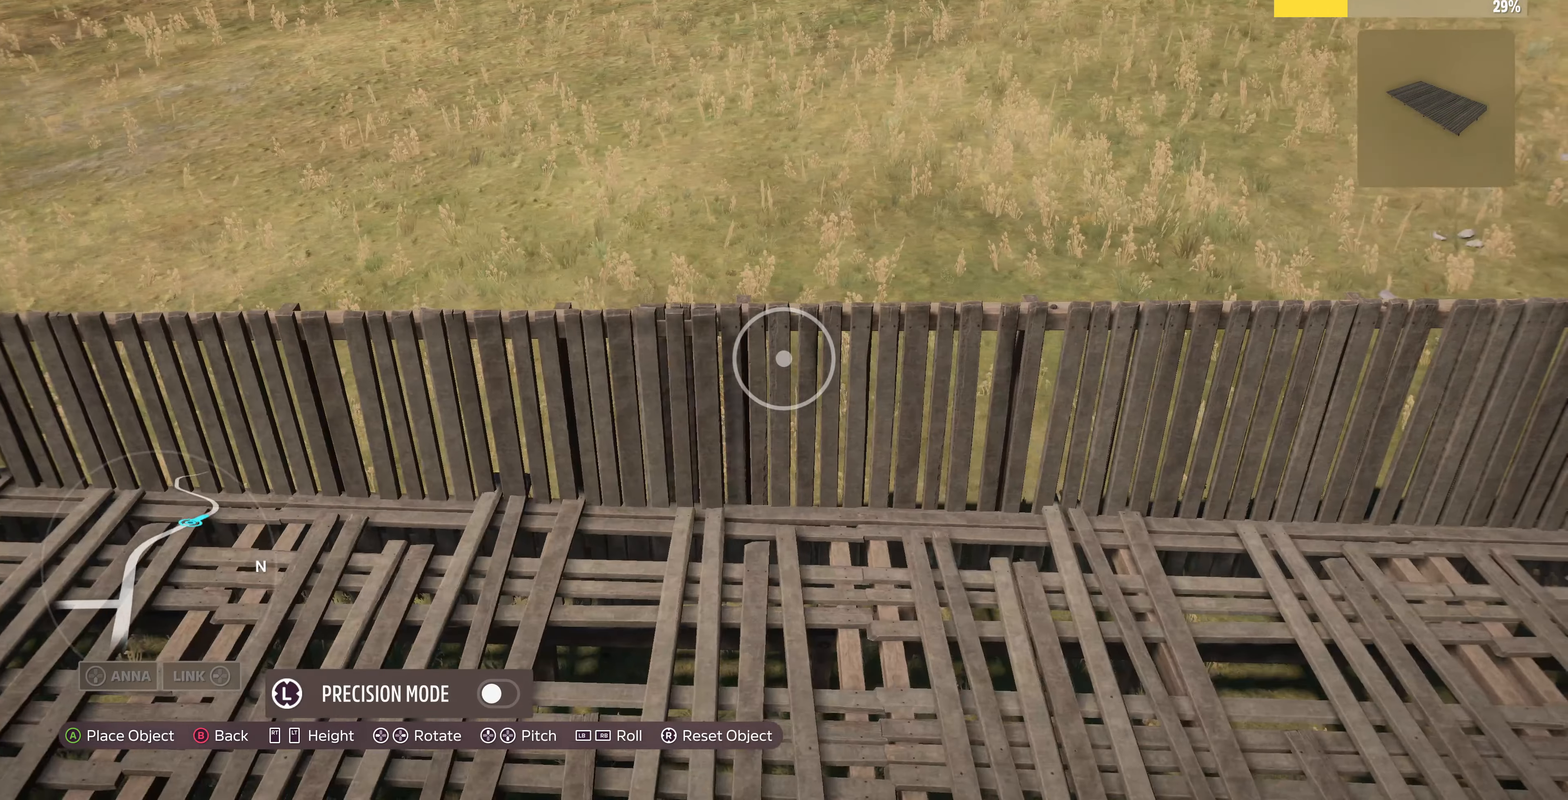
{"buttons": [], "left_stick": "right", "right_stick": "center", "events": [[133, "left_stick", "center"], [467, "left_stick", "right"]]}
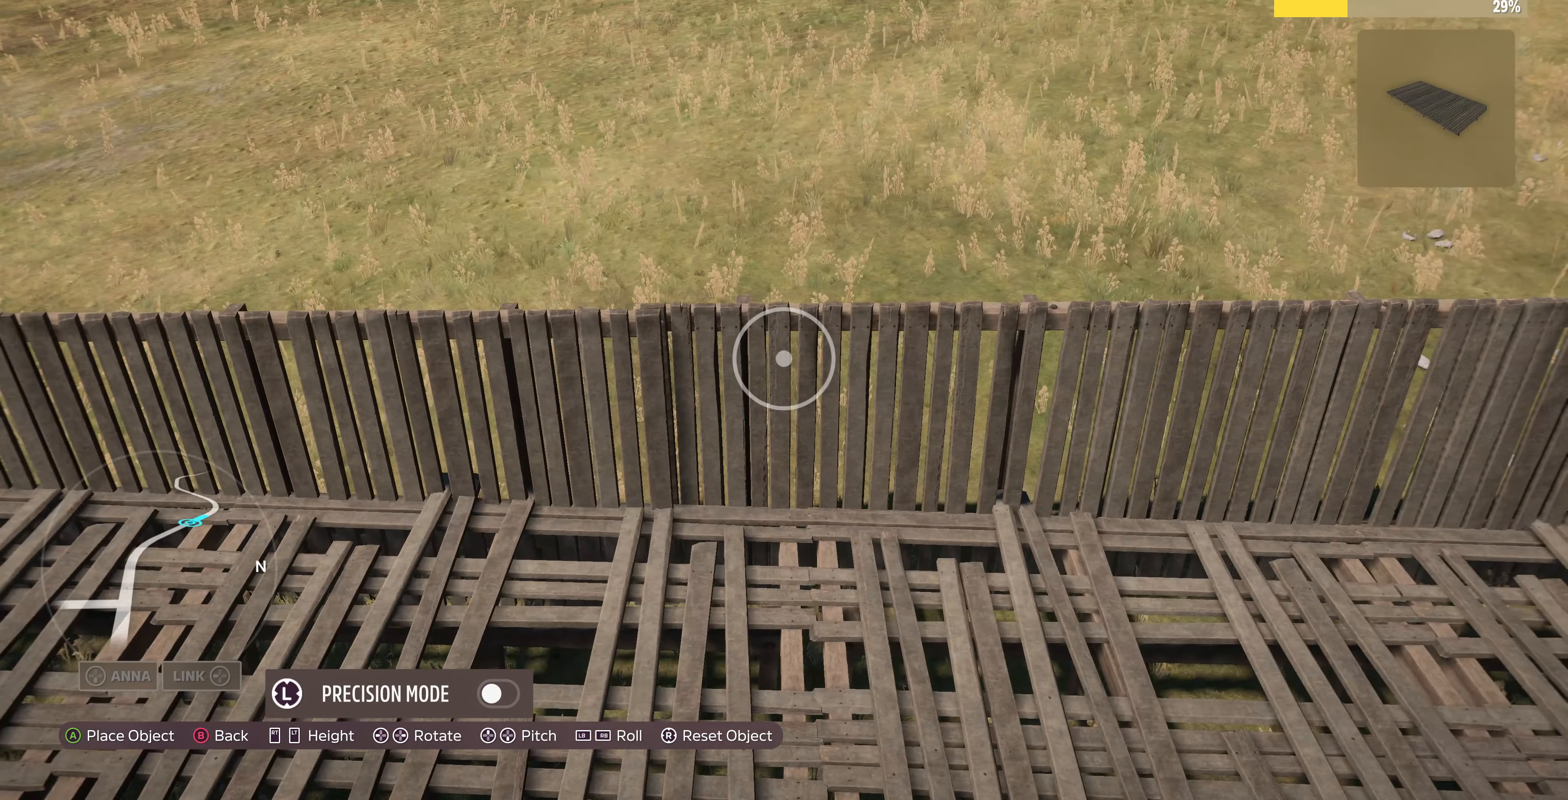
{"buttons": [], "left_stick": "down-left", "right_stick": "center", "events": [[67, "left_stick", "center"], [200, "L3", "down"], [333, "L3", "up"], [400, "left_stick", "left"], [466, "left_stick", "down-left"]]}
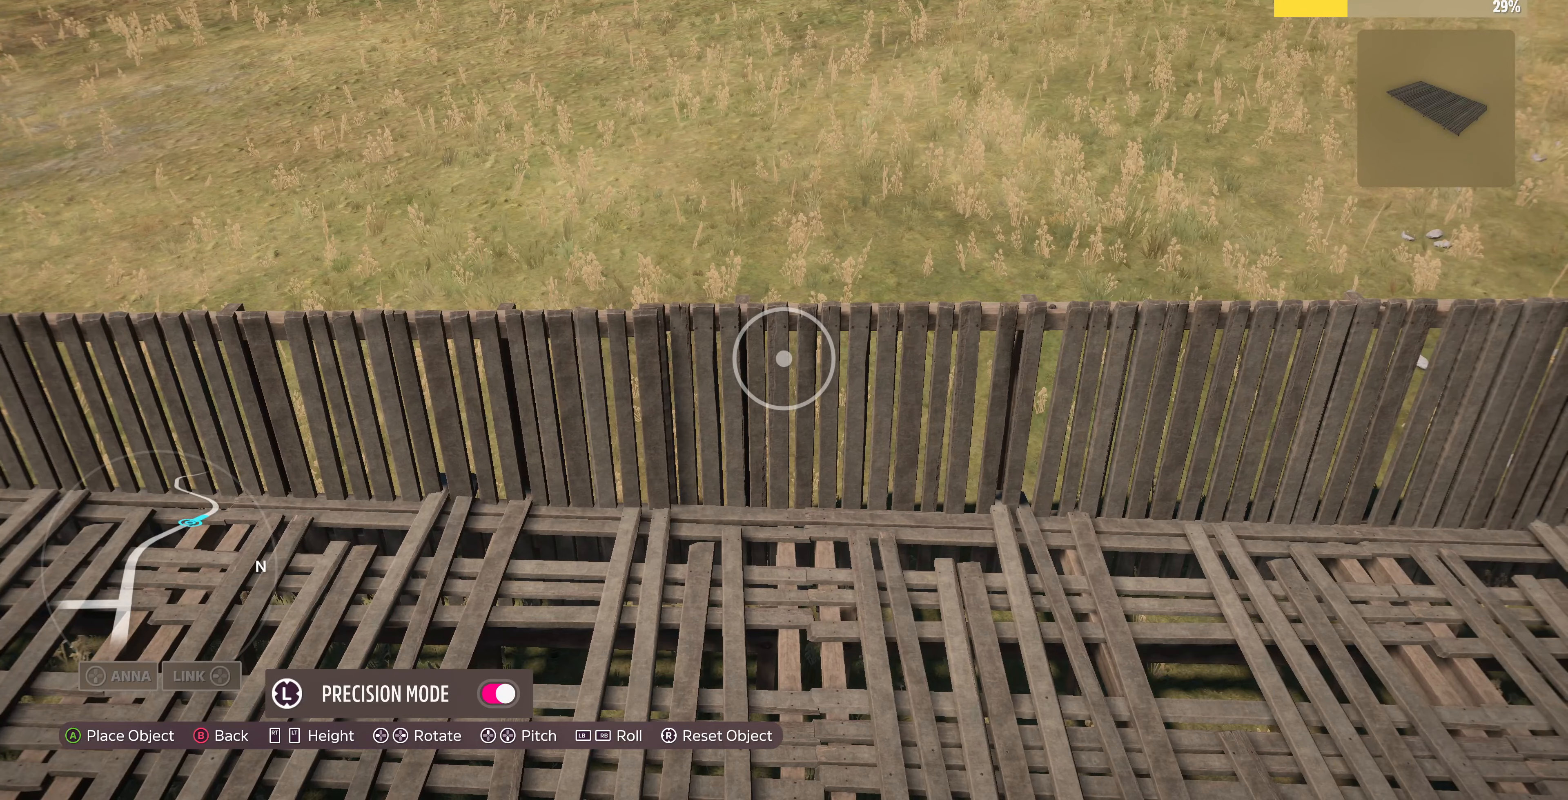
{"buttons": [], "left_stick": "center", "right_stick": "center", "events": [[133, "left_stick", "center"], [233, "left_stick", "down"], [400, "left_stick", "center"]]}
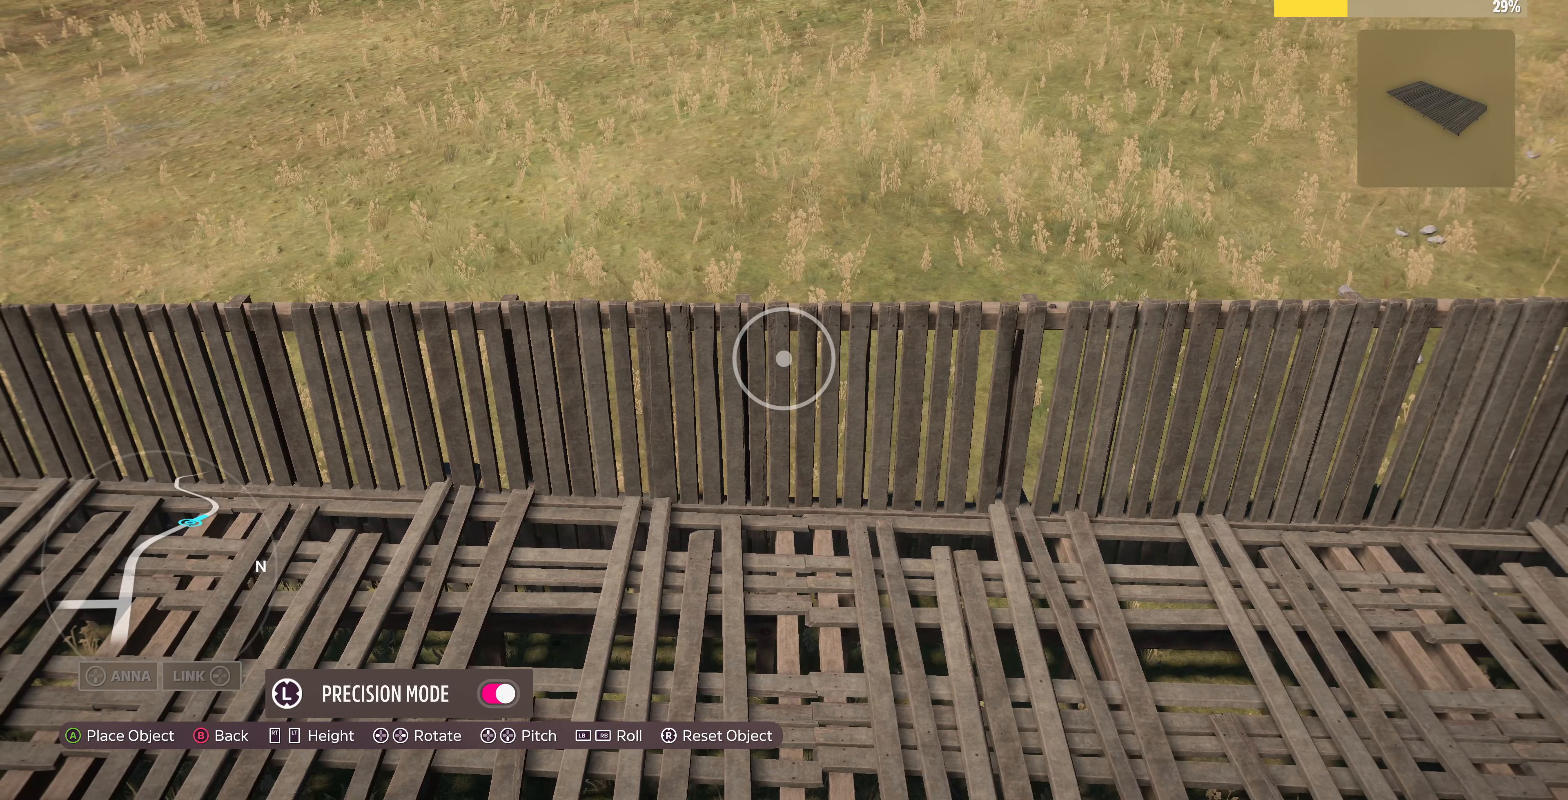
{"buttons": [], "left_stick": "center", "right_stick": "center", "events": [[66, "left_stick", "up-right"], [166, "left_stick", "center"], [300, "left_stick", "up"], [433, "left_stick", "center"]]}
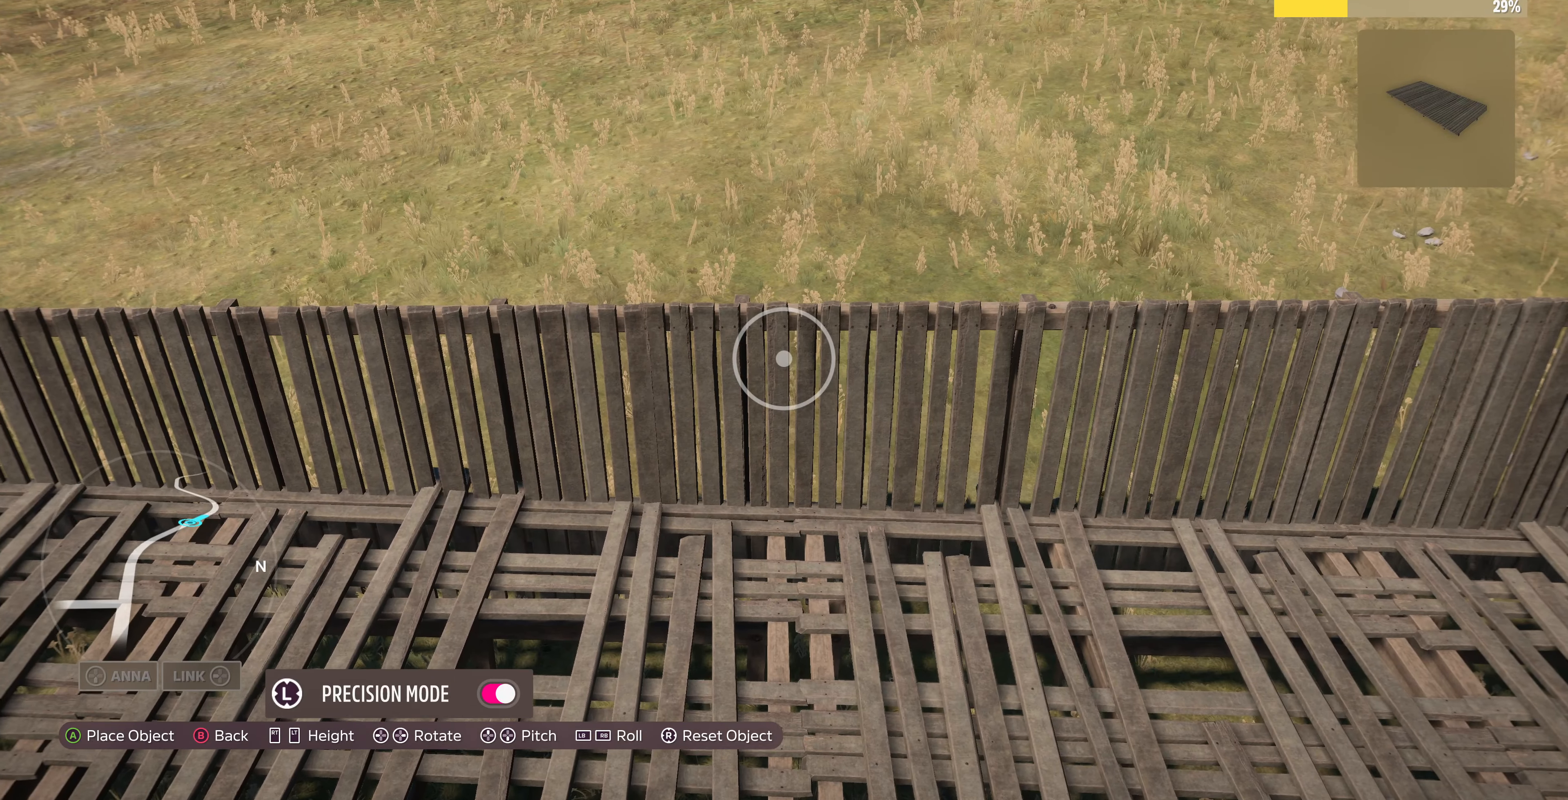
{"buttons": [], "left_stick": "center", "right_stick": "center", "events": [[200, "left_stick", "down-right"], [300, "left_stick", "center"]]}
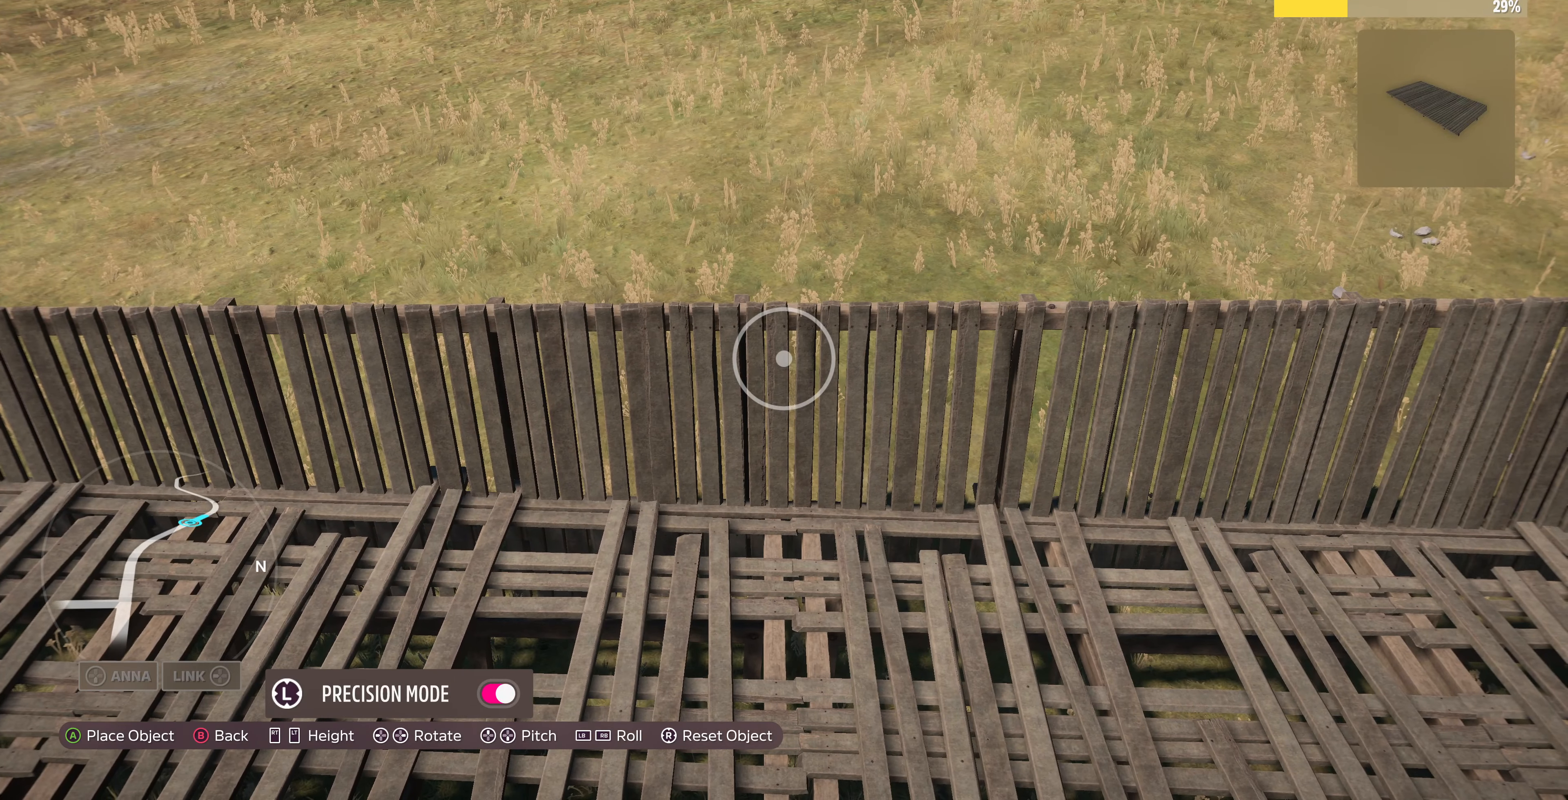
{"buttons": [], "left_stick": "center", "right_stick": "center", "events": [[233, "left_stick", "down-right"], [333, "left_stick", "center"]]}
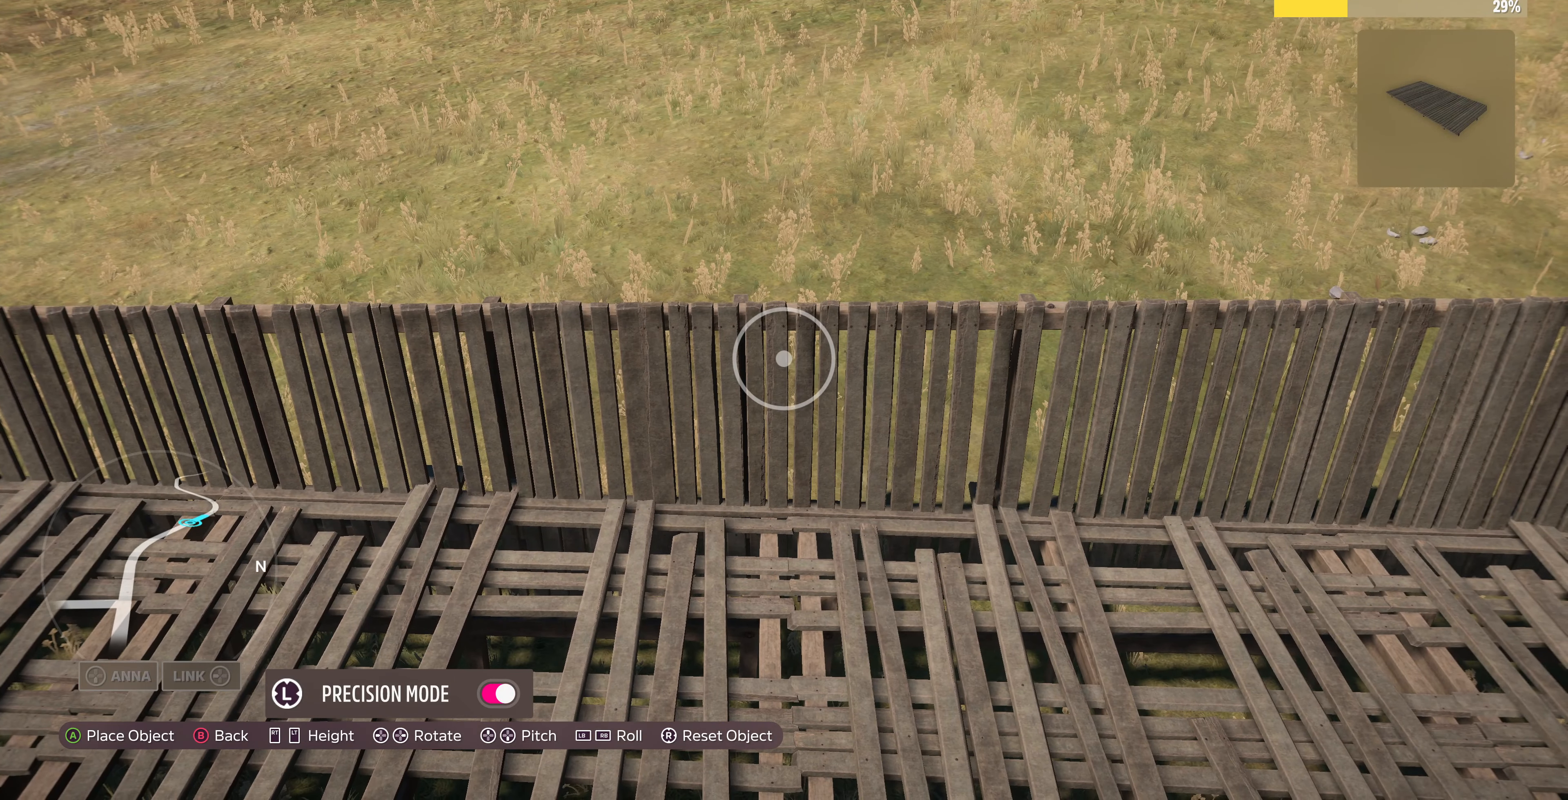
{"buttons": [], "left_stick": "center", "right_stick": "center", "events": [[166, "CROSS", "down"], [300, "CROSS", "up"]]}
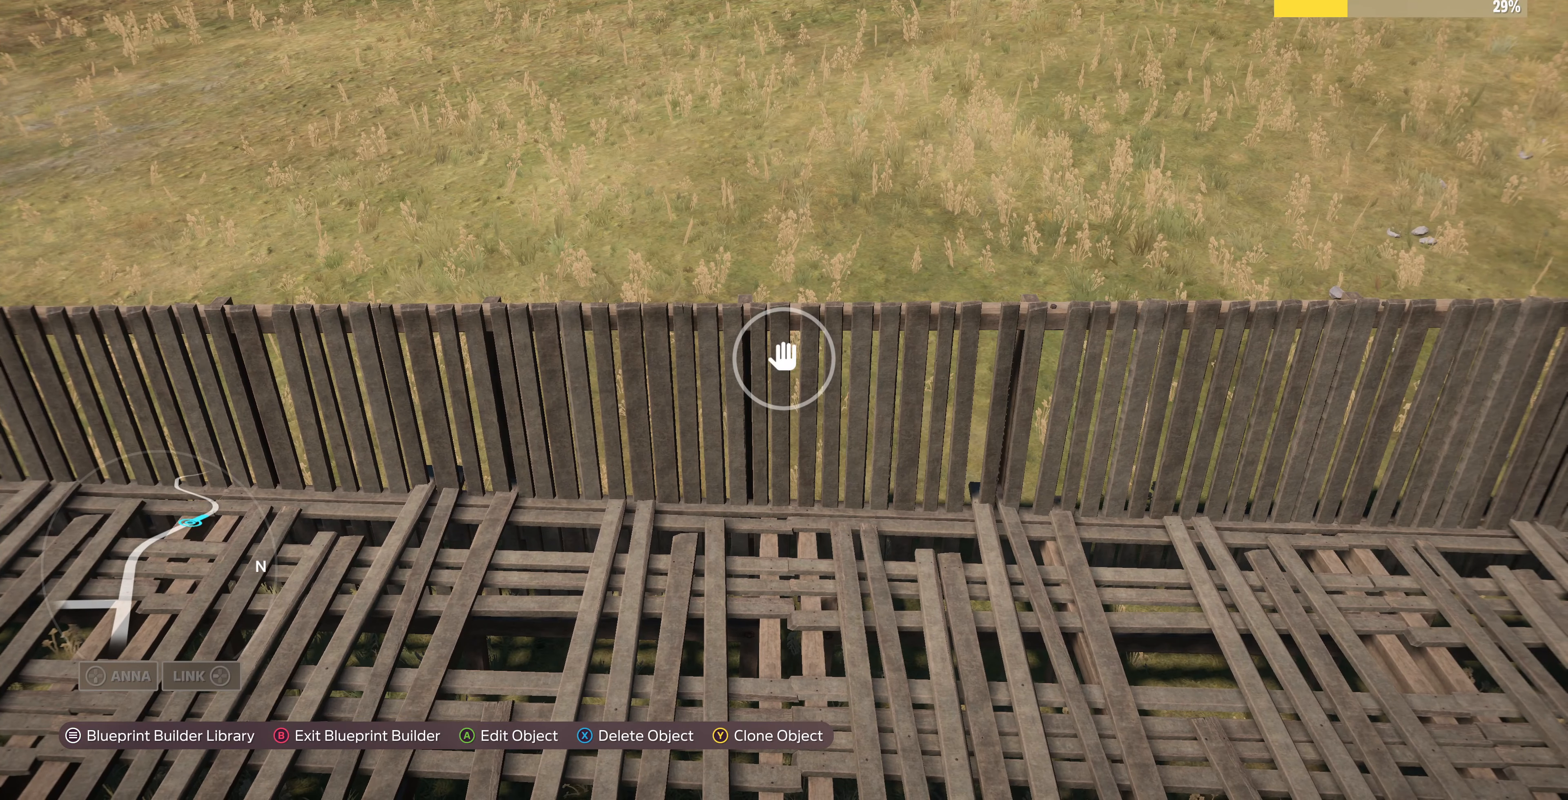
{"buttons": [], "left_stick": "center", "right_stick": "center", "events": [[266, "CROSS", "down"], [366, "CROSS", "up"], [433, "left_stick", "down-left"], [500, "left_stick", "center"]]}
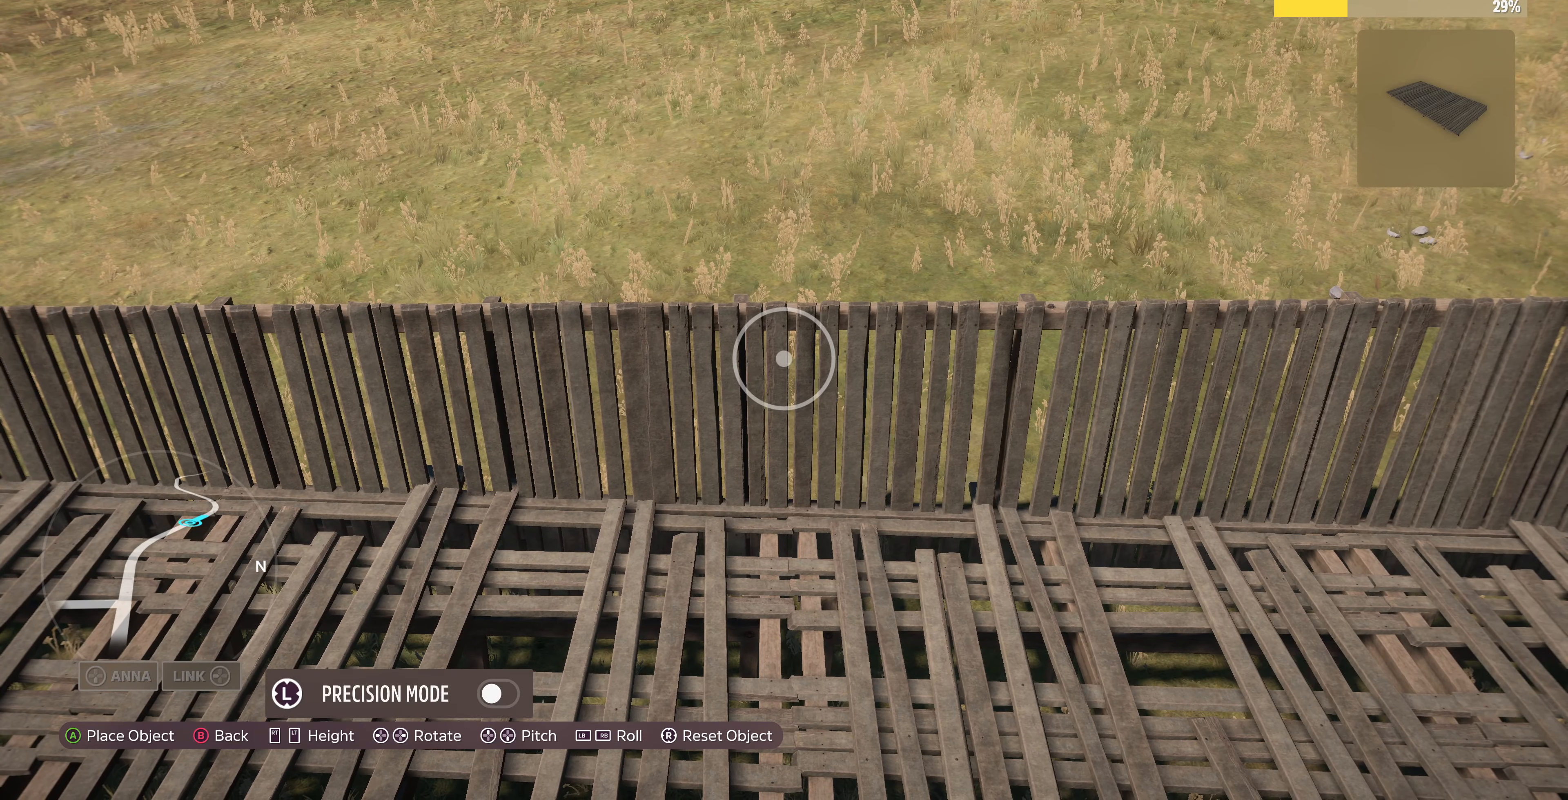
{"buttons": [], "left_stick": "down", "right_stick": "center", "events": [[233, "left_stick", "down-left"], [300, "left_stick", "center"], [500, "left_stick", "down"]]}
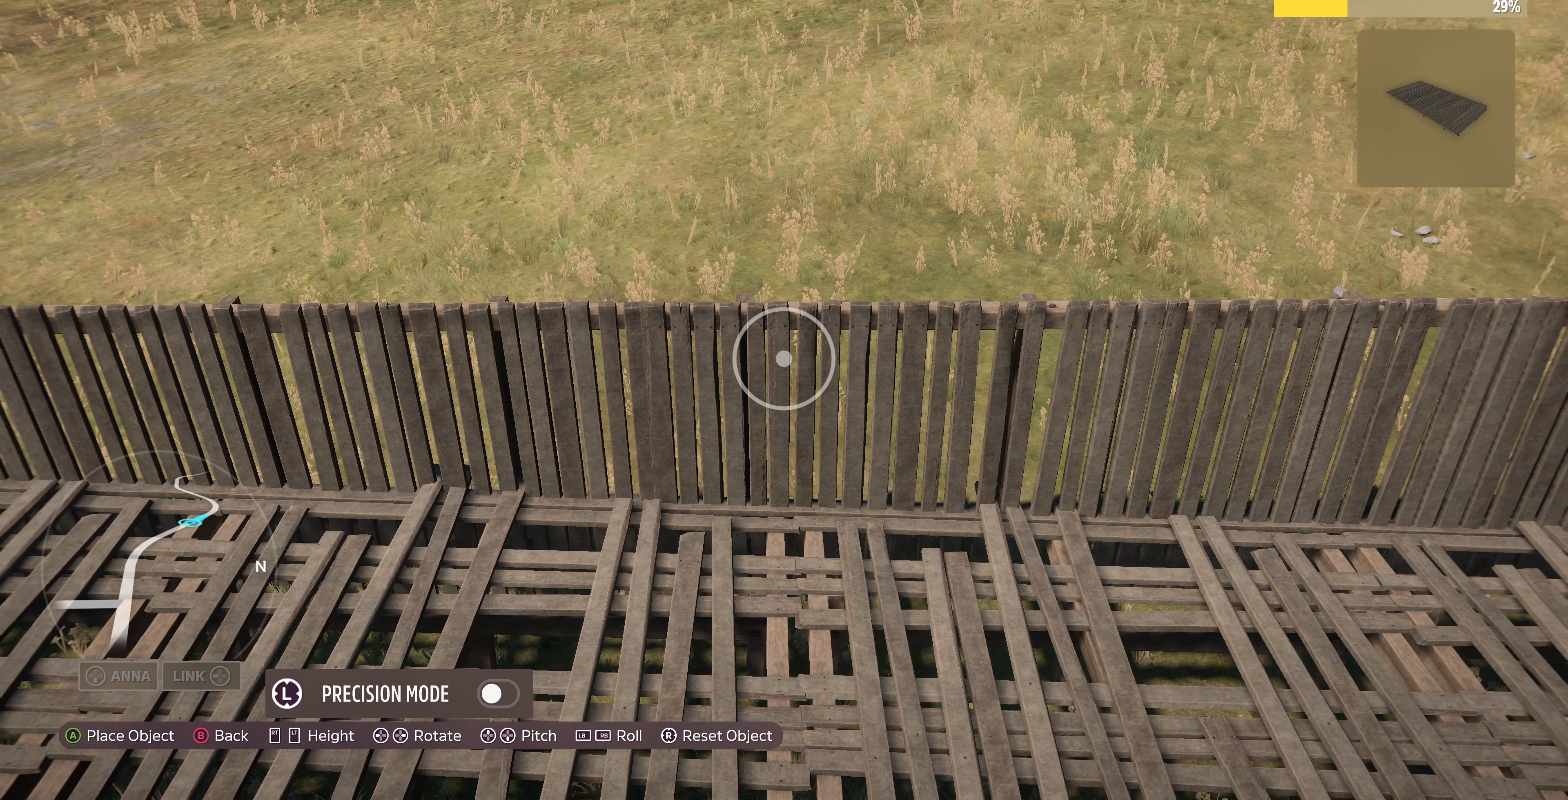
{"buttons": [], "left_stick": "center", "right_stick": "center", "events": [[66, "left_stick", "center"], [333, "CROSS", "down"], [433, "CROSS", "up"]]}
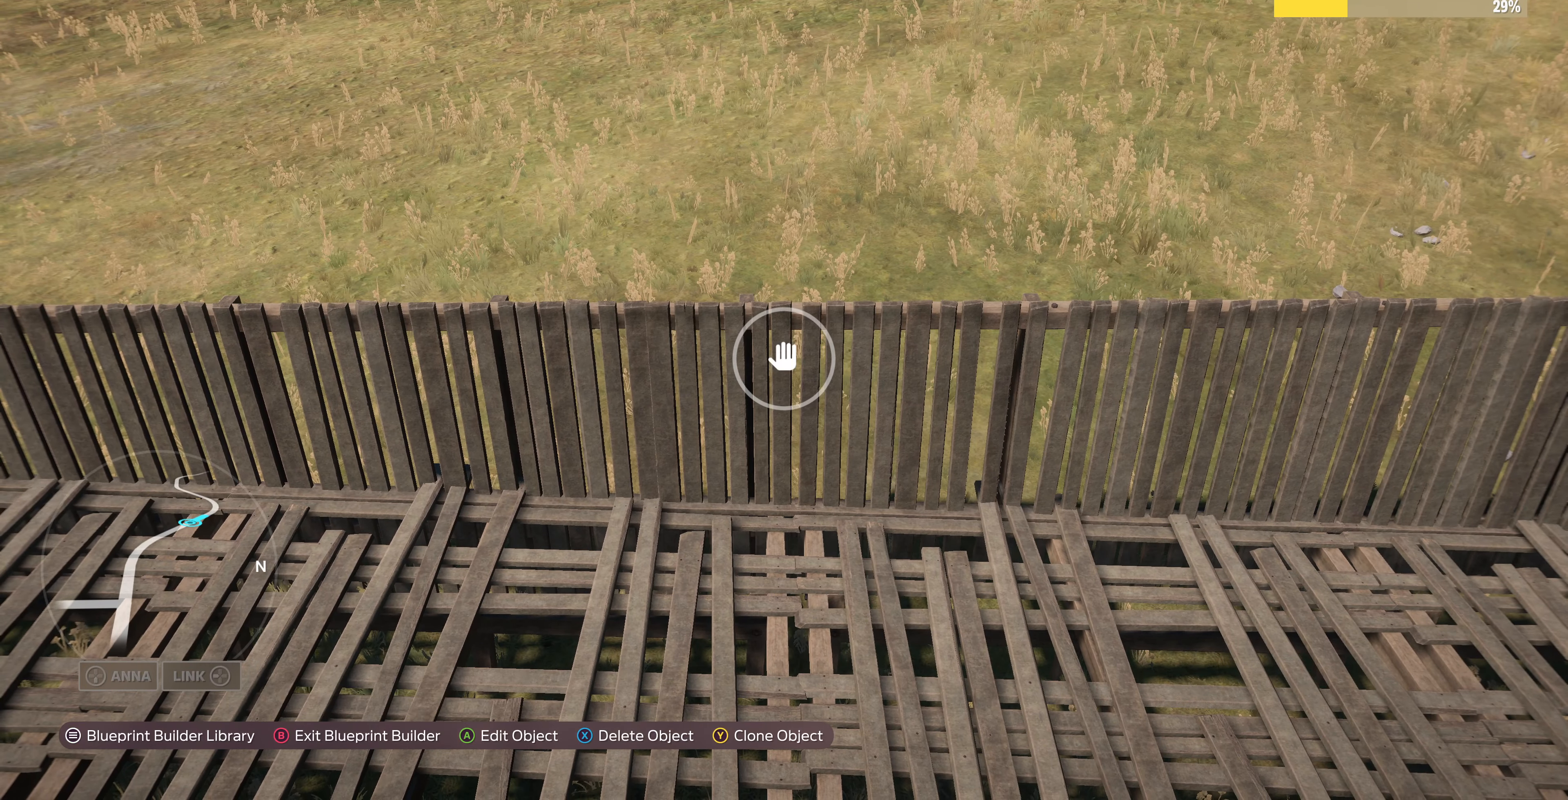
{"buttons": [], "left_stick": "center", "right_stick": "center", "events": []}
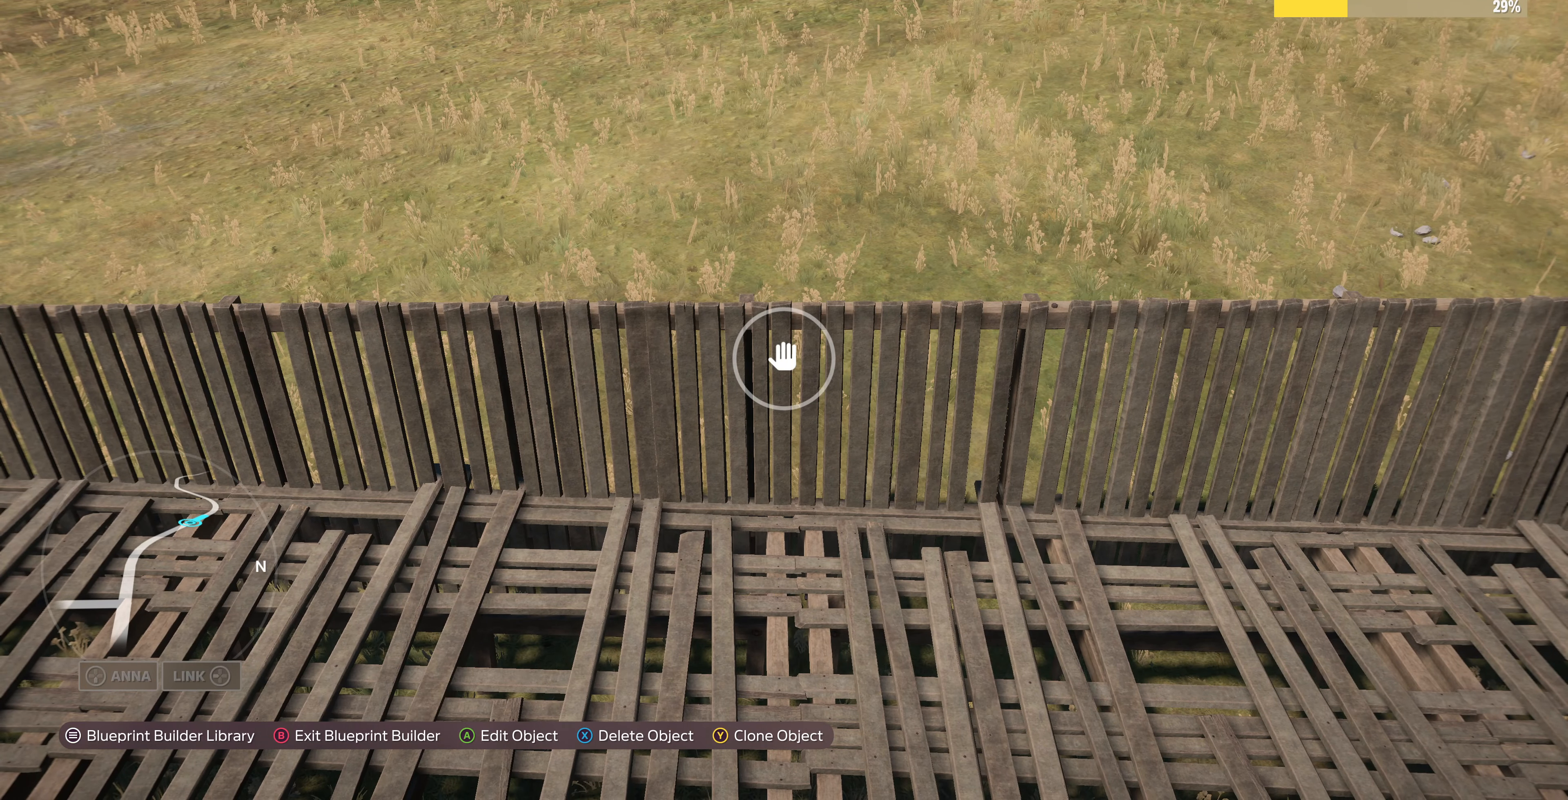
{"buttons": [], "left_stick": "right", "right_stick": "center", "events": [[100, "TRIANGLE", "down"], [200, "TRIANGLE", "up"], [200, "left_stick", "right"]]}
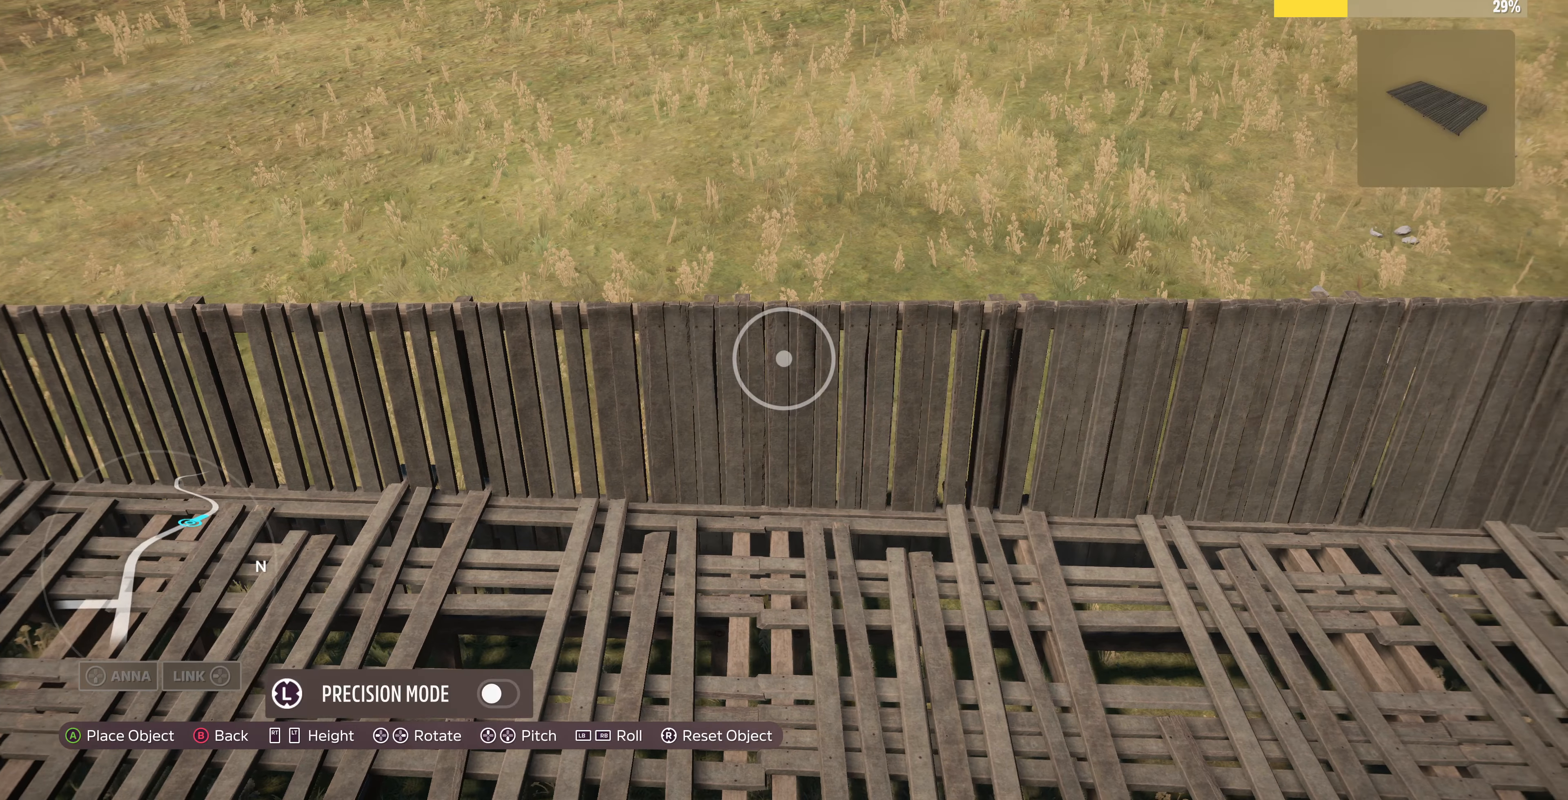
{"buttons": [], "left_stick": "right", "right_stick": "center", "events": []}
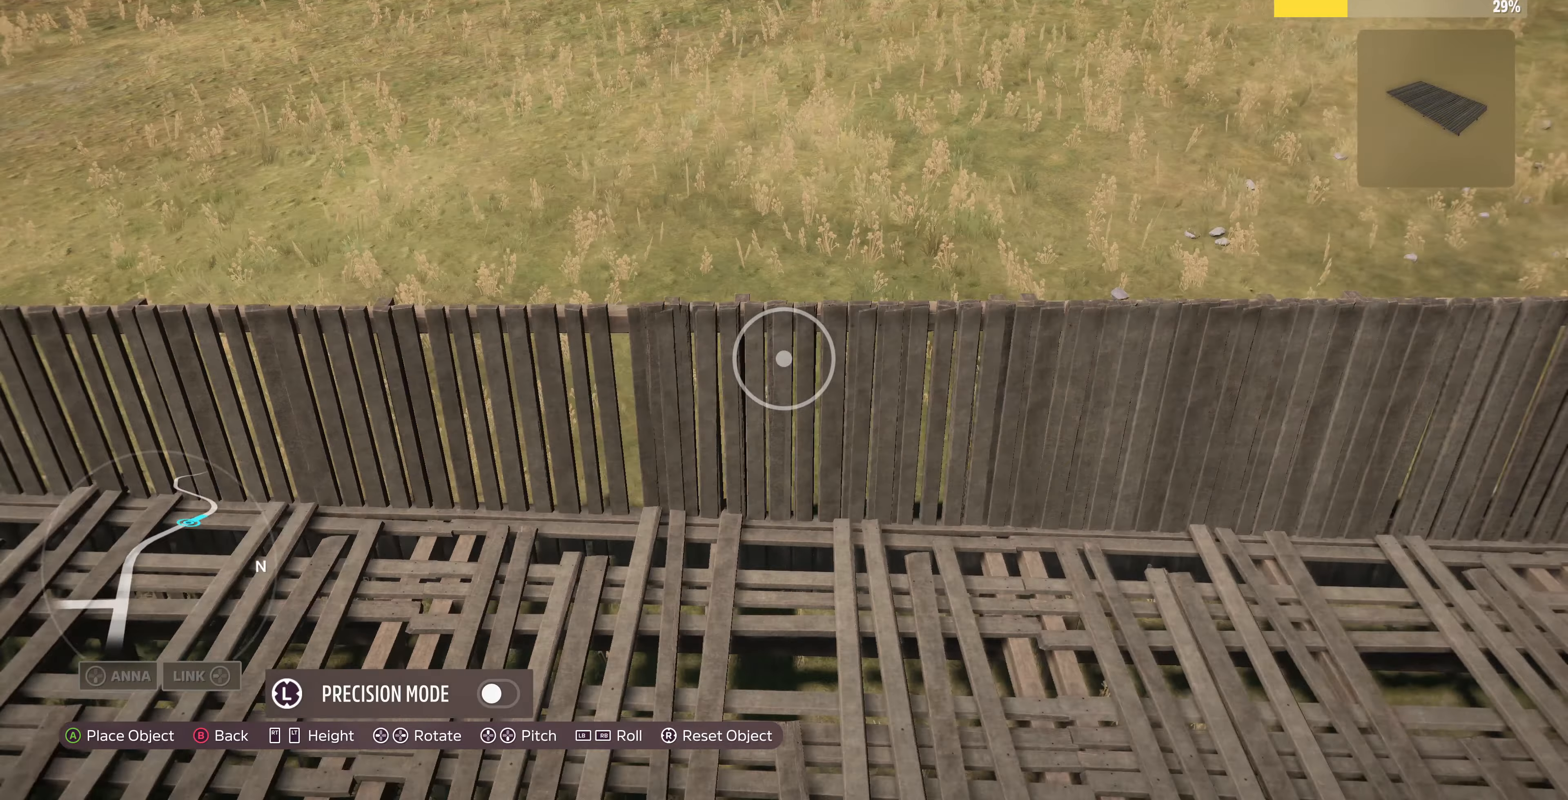
{"buttons": [], "left_stick": "right", "right_stick": "center", "events": []}
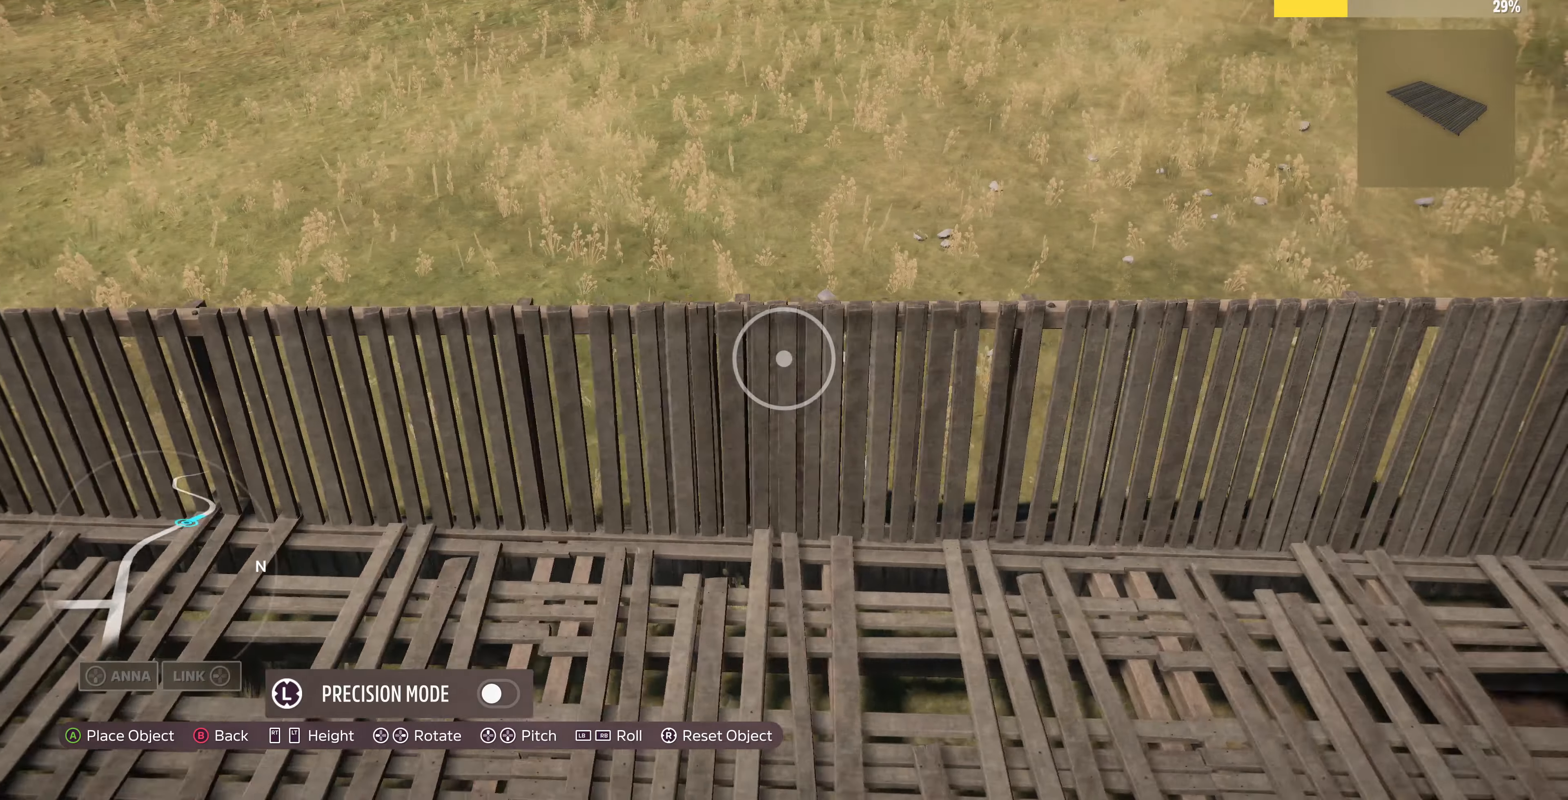
{"buttons": [], "left_stick": "right", "right_stick": "center", "events": [[200, "left_stick", "center"], [367, "L3", "down"], [500, "L3", "up"], [500, "left_stick", "right"]]}
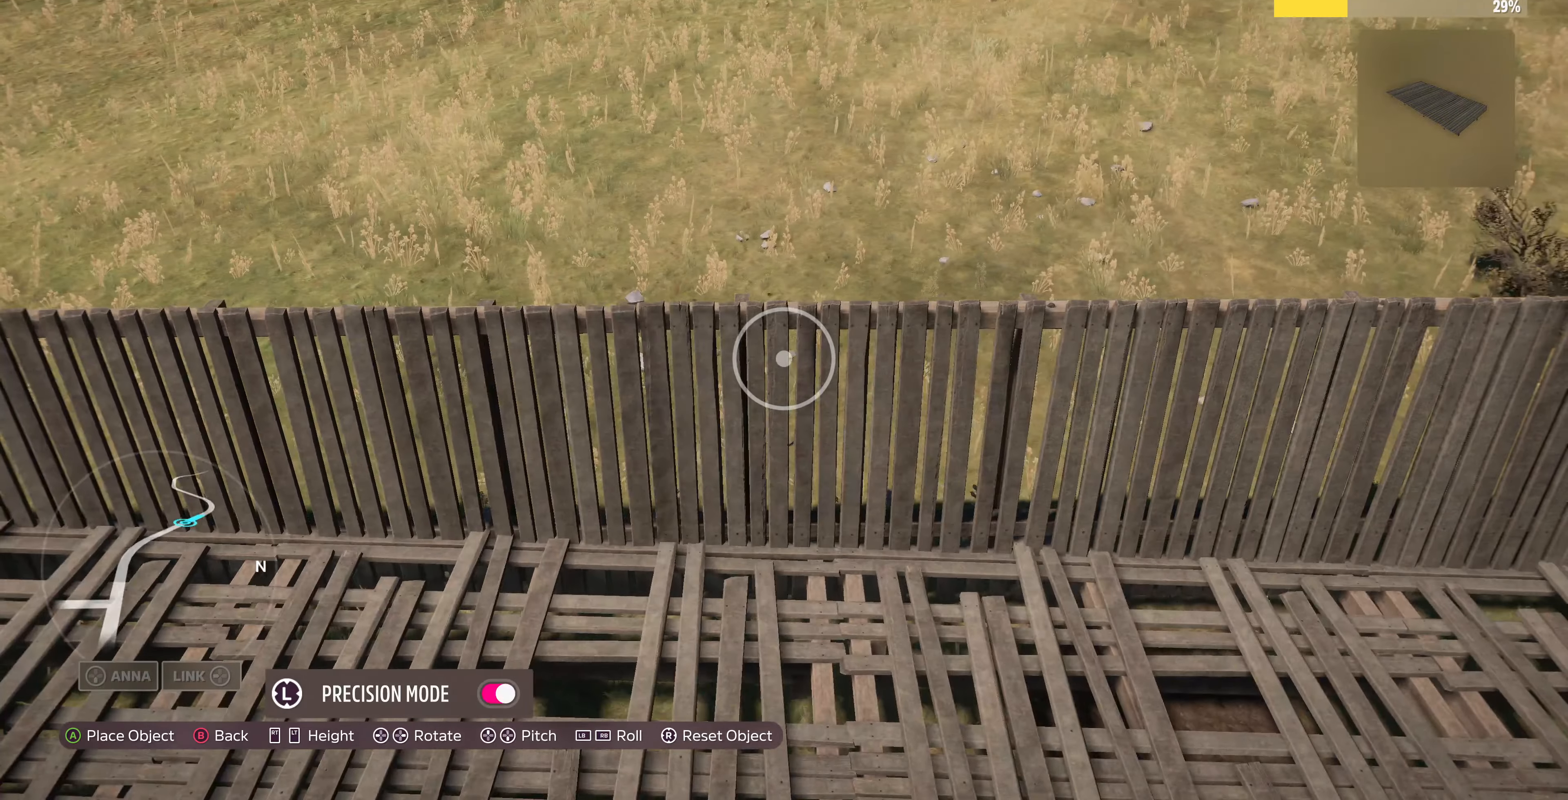
{"buttons": [], "left_stick": "center", "right_stick": "center", "events": [[134, "left_stick", "center"], [334, "left_stick", "down-right"], [467, "left_stick", "center"]]}
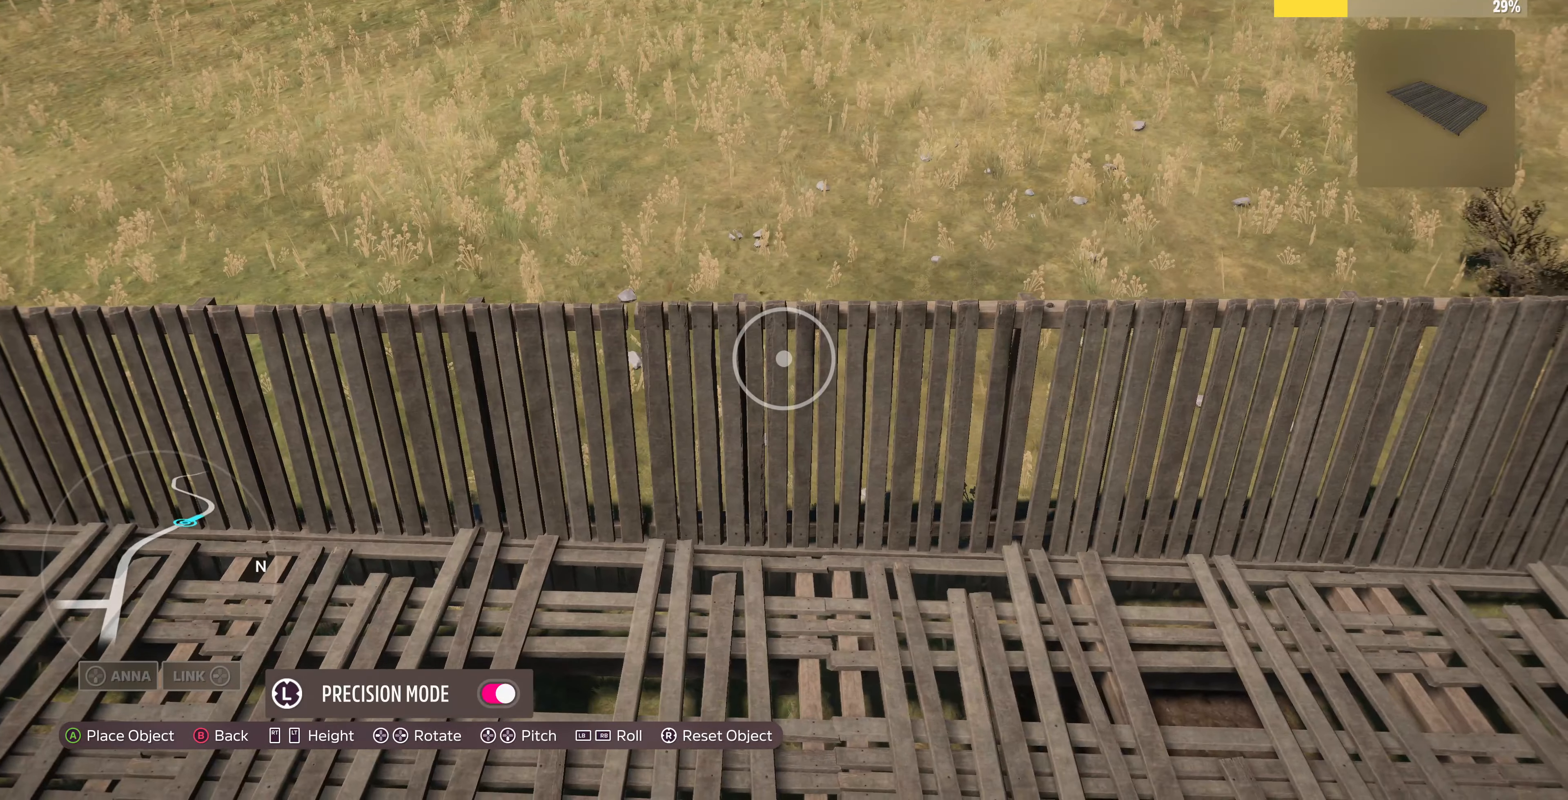
{"buttons": [], "left_stick": "left", "right_stick": "center", "events": [[134, "left_stick", "up-left"], [267, "left_stick", "center"], [400, "left_stick", "left"]]}
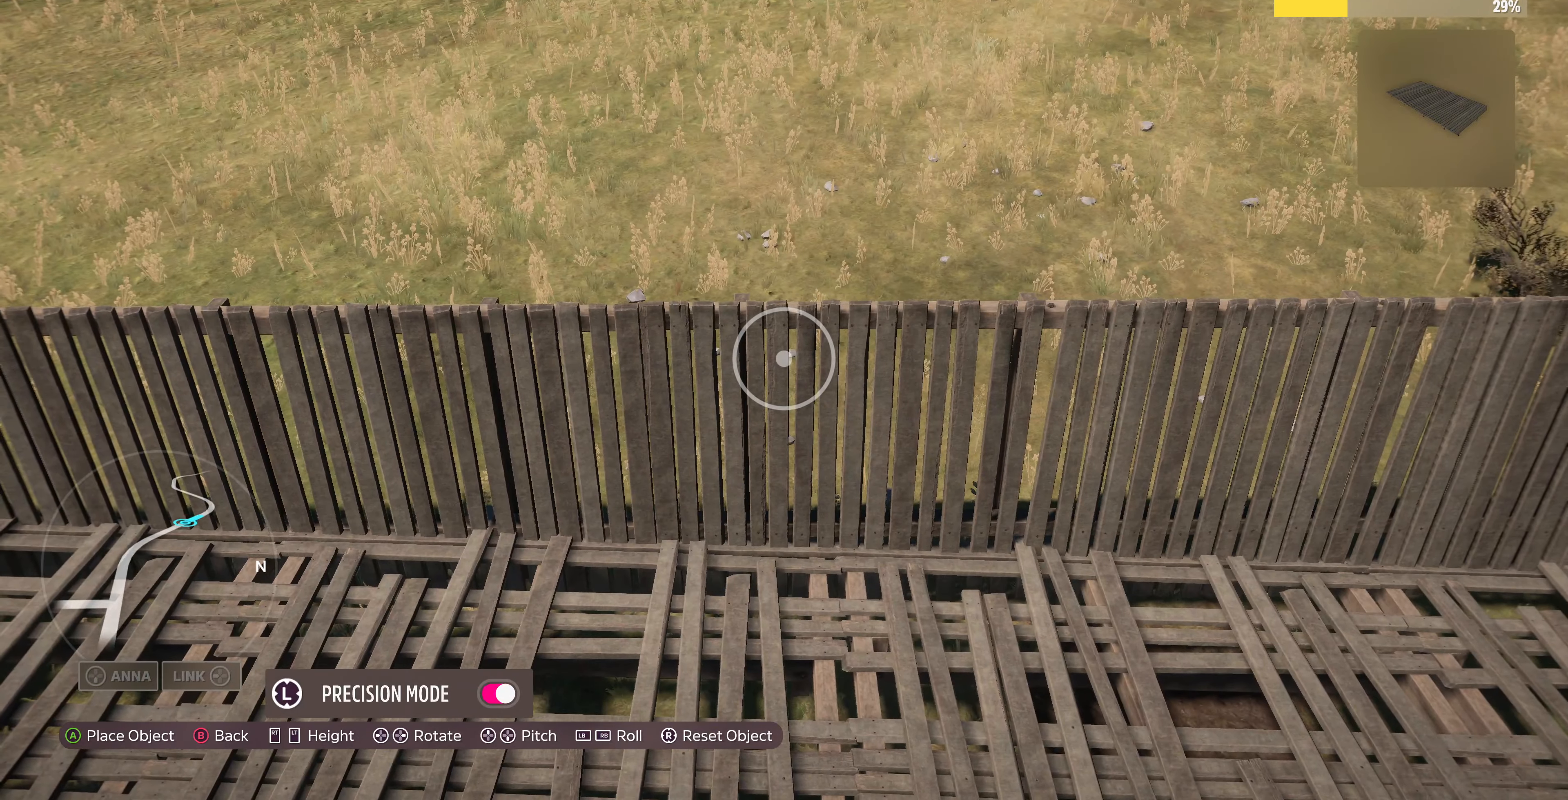
{"buttons": [], "left_stick": "down", "right_stick": "center", "events": [[34, "left_stick", "center"], [200, "left_stick", "down"], [367, "left_stick", "center"], [467, "left_stick", "down"]]}
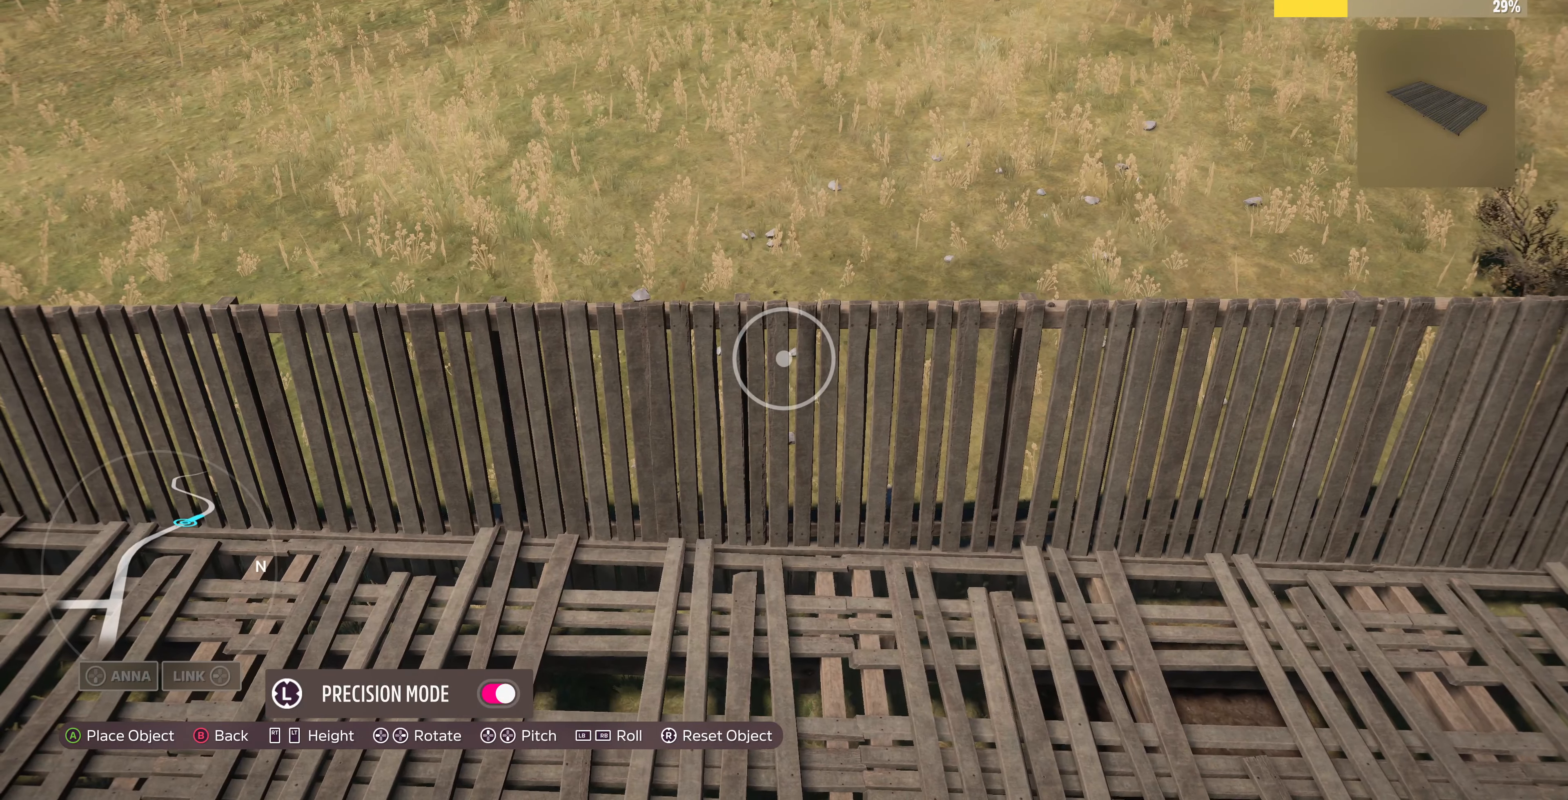
{"buttons": ["CROSS"], "left_stick": "center", "right_stick": "center", "events": [[67, "left_stick", "center"], [434, "CROSS", "down"]]}
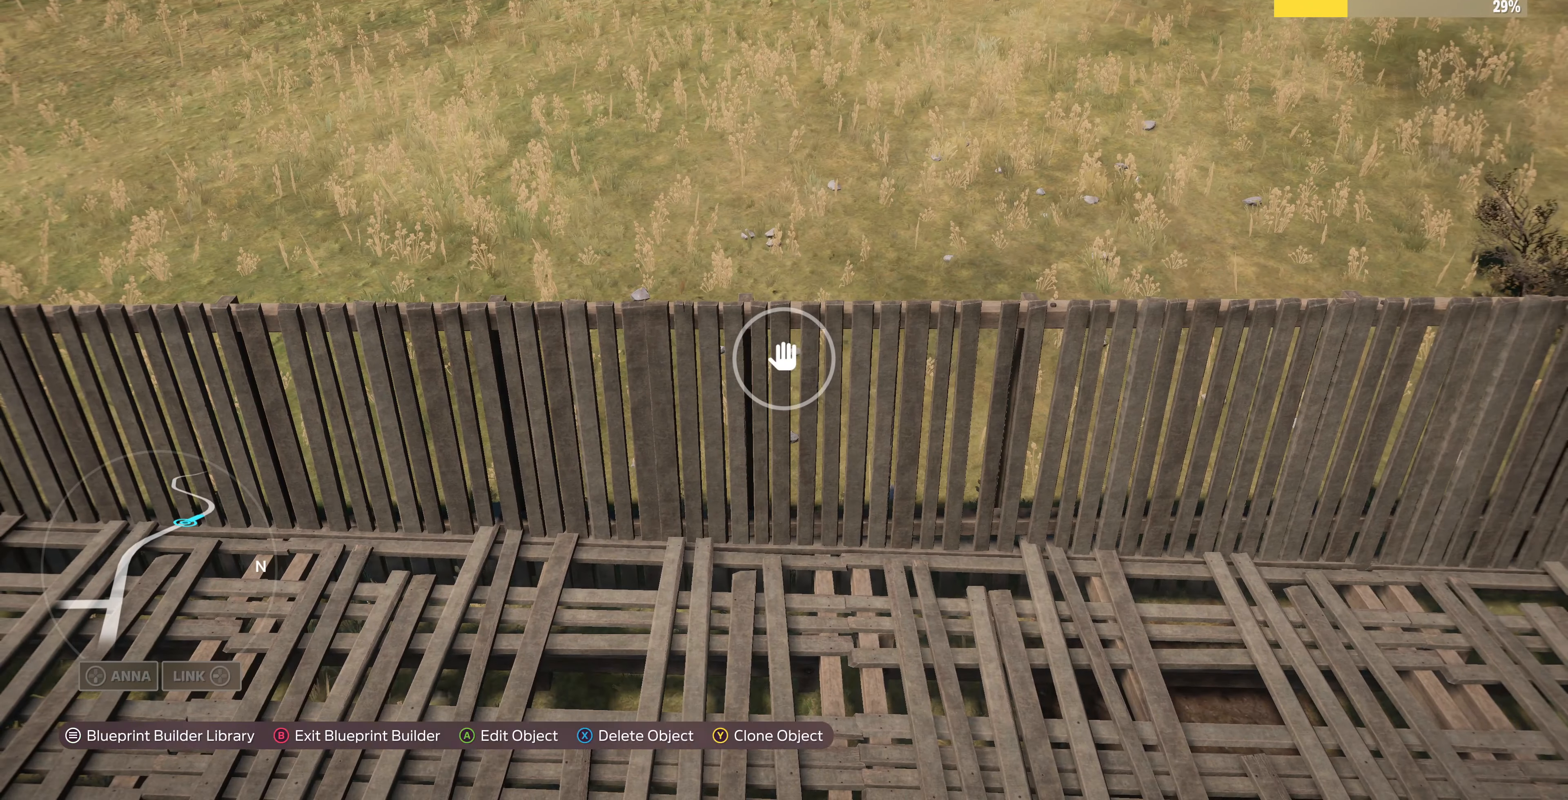
{"buttons": [], "left_stick": "right", "right_stick": "center", "events": [[34, "CROSS", "up"], [267, "TRIANGLE", "down"], [267, "left_stick", "right"], [300, "TRIANGLE", "up"]]}
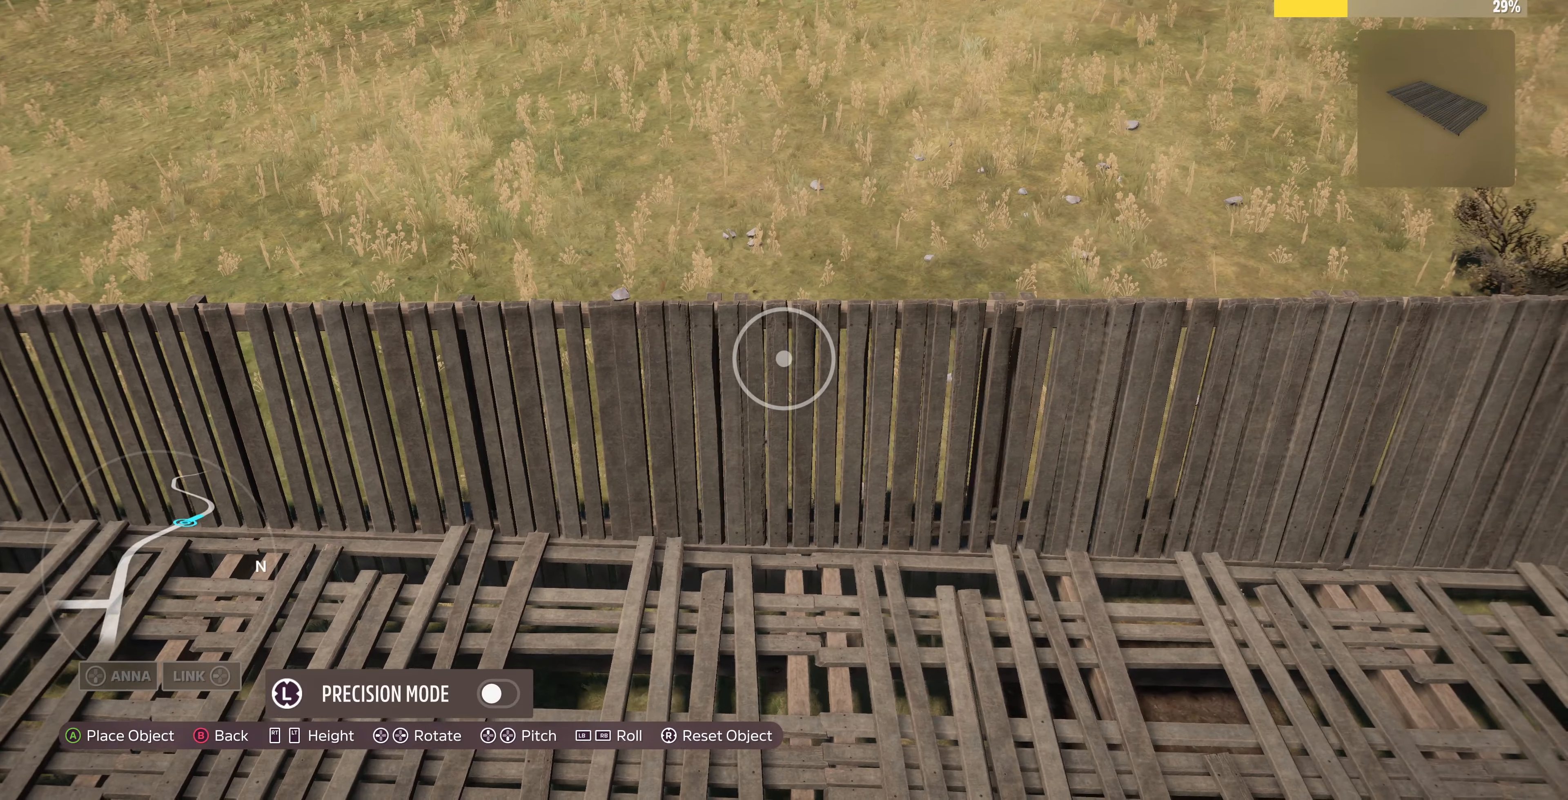
{"buttons": [], "left_stick": "right", "right_stick": "center", "events": []}
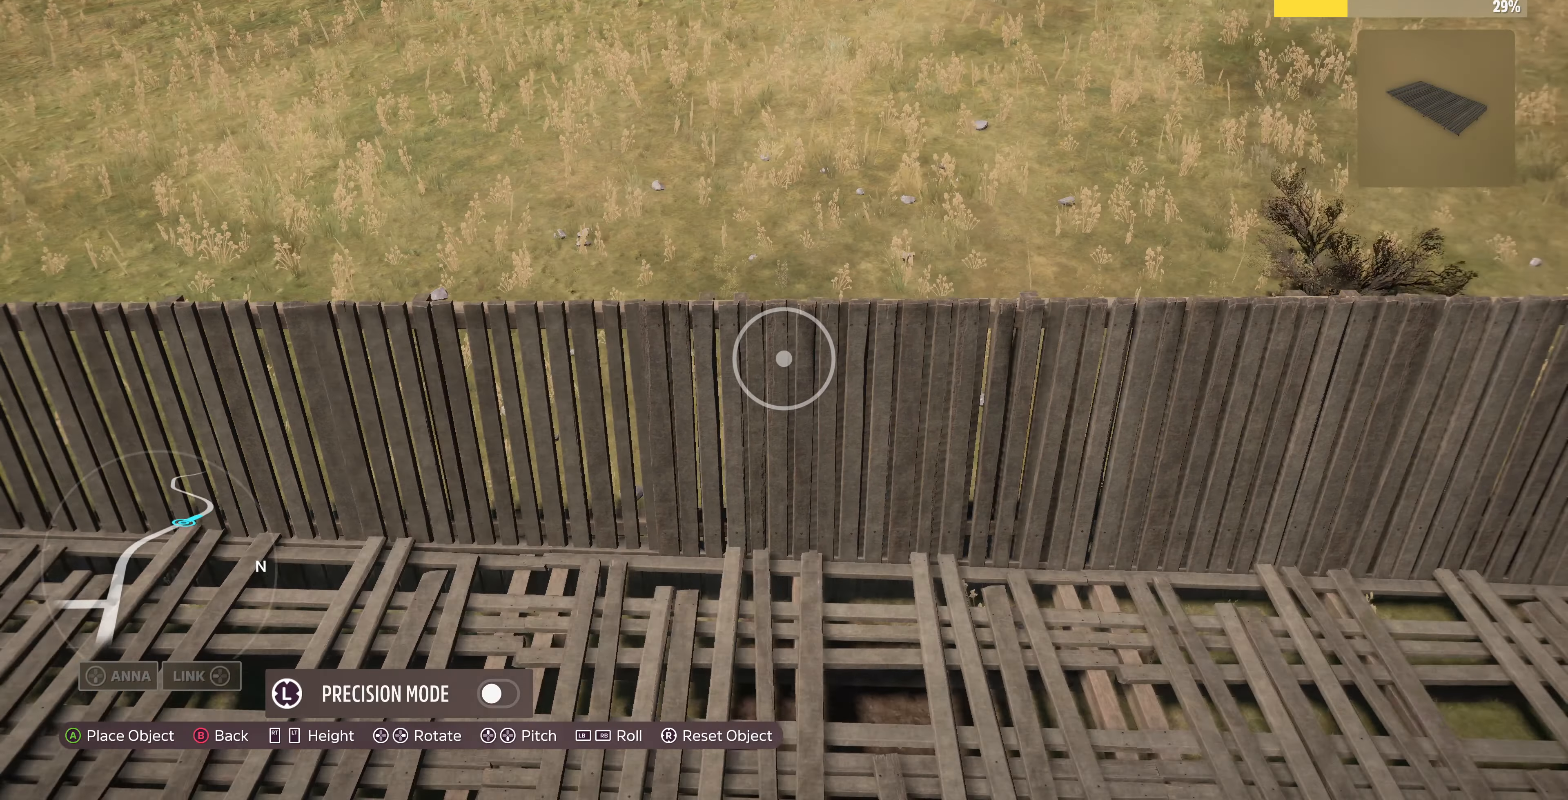
{"buttons": [], "left_stick": "right", "right_stick": "center", "events": []}
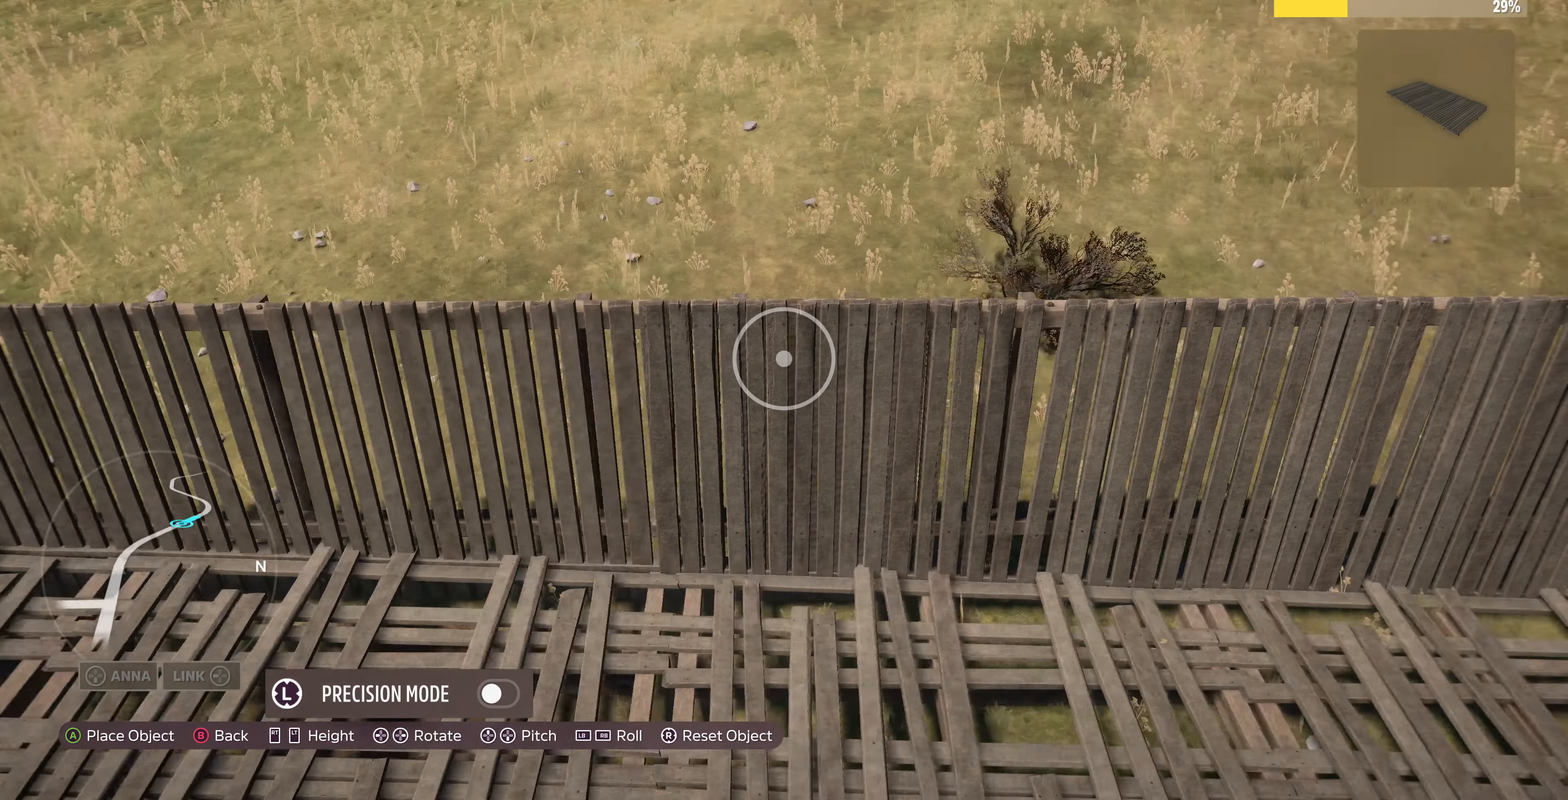
{"buttons": [], "left_stick": "center", "right_stick": "center", "events": [[334, "left_stick", "center"]]}